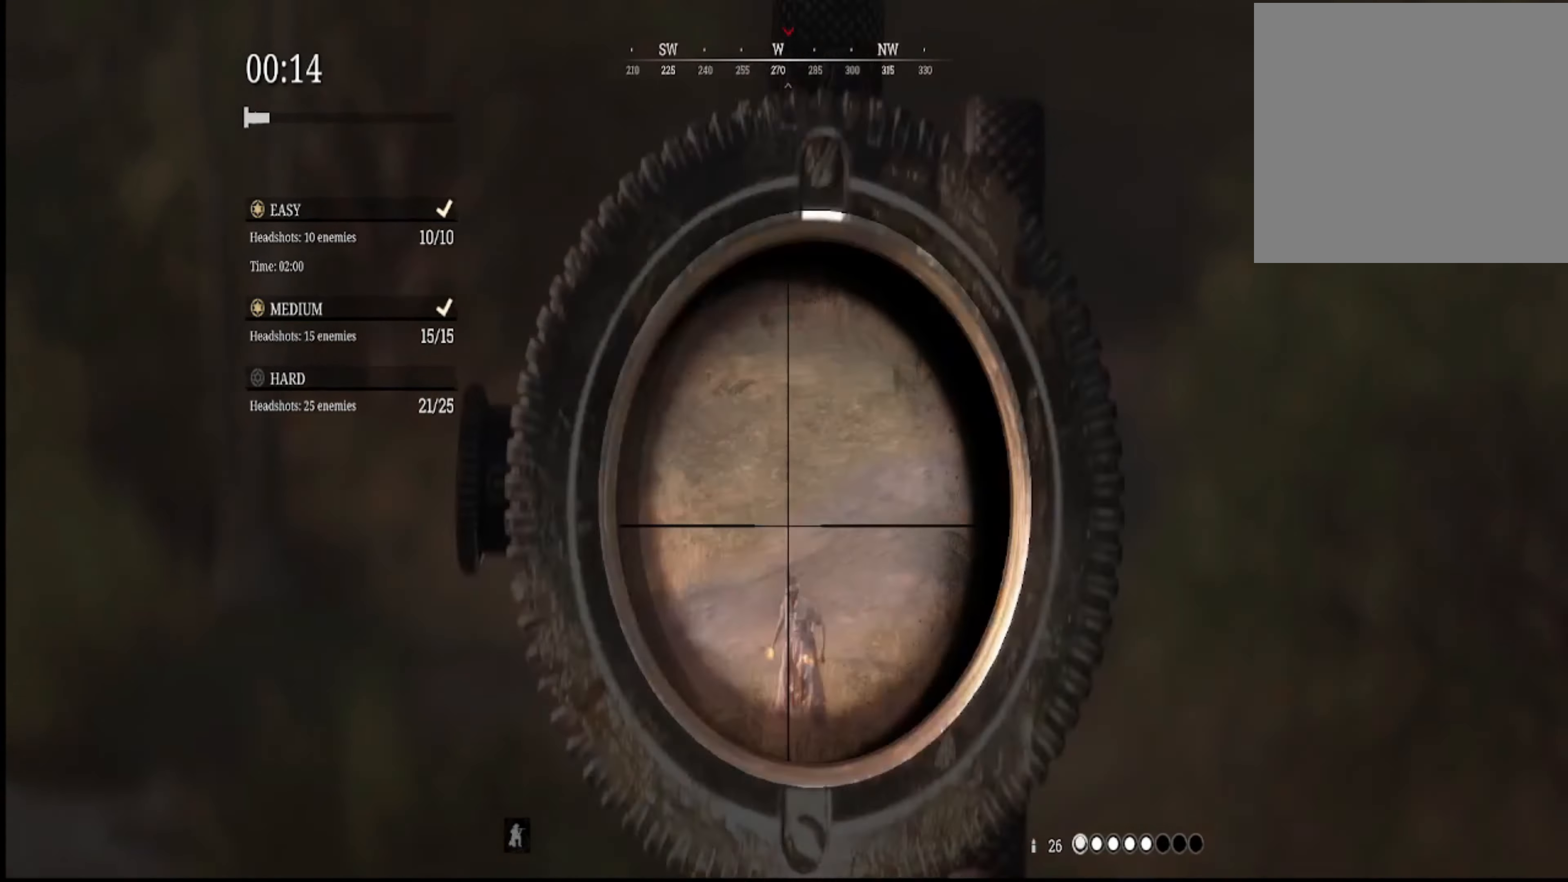
Gameplay with a controller (Xbox layout); each line is a JSON object with the inputs held at the frame after it. "events" lists button and stick changes between this image and that frame as [ms after this image, input, new state], when the widget could be followed in between.
{"buttons": ["L2"], "left_stick": "center", "right_stick": "center", "events": [[134, "R2", "up"], [134, "right_stick", "down"], [234, "right_stick", "center"]]}
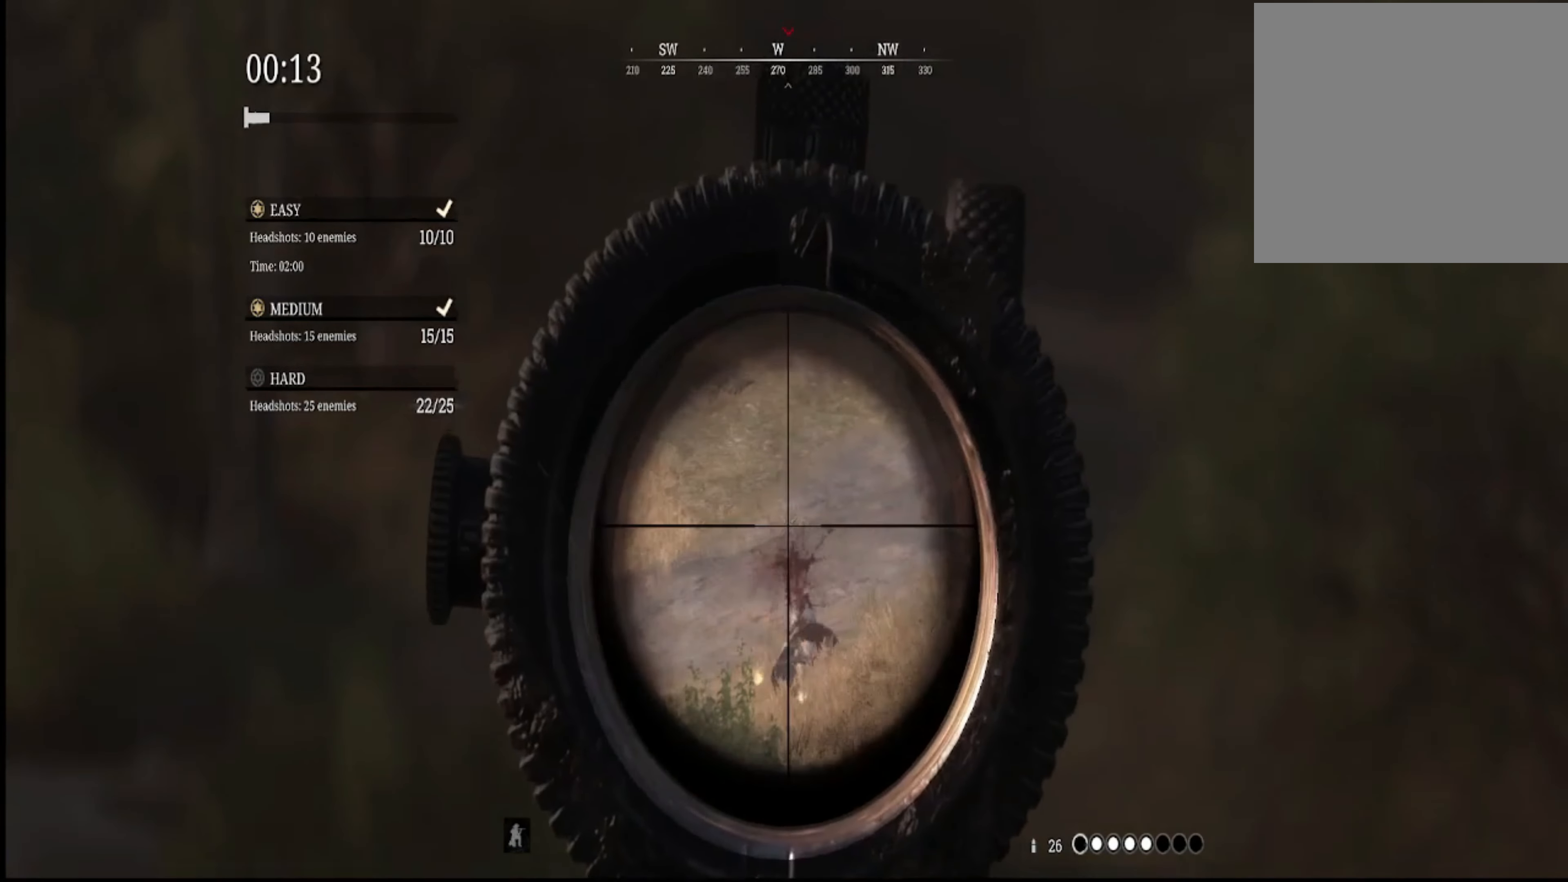
{"buttons": [], "left_stick": "down-left", "right_stick": "left", "events": [[66, "L2", "up"], [66, "left_stick", "down"], [66, "right_stick", "left"], [366, "left_stick", "down-left"]]}
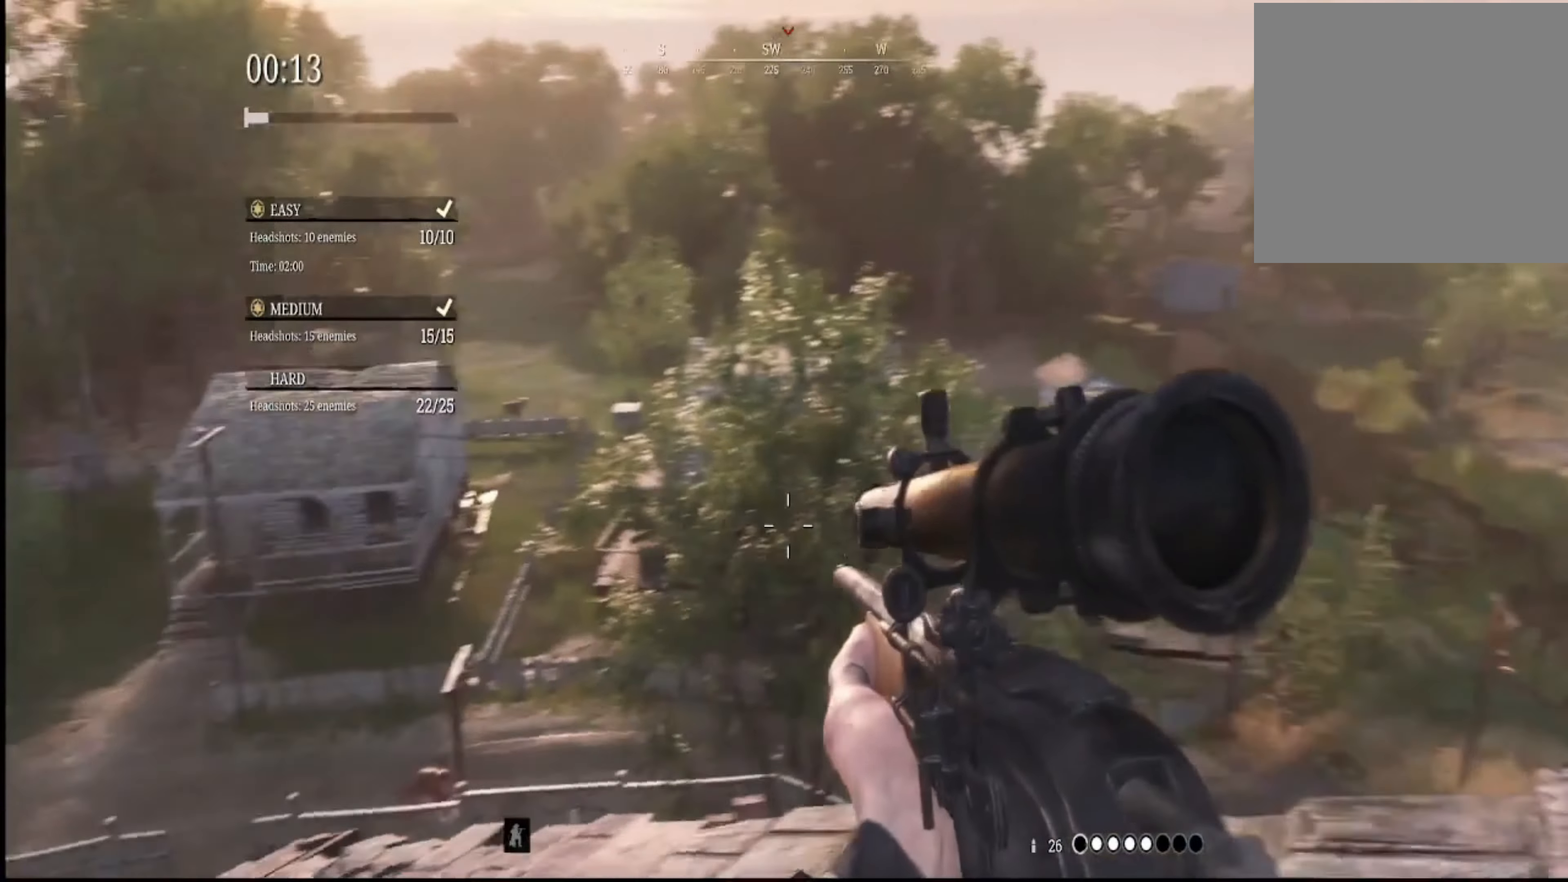
{"buttons": ["L2"], "left_stick": "center", "right_stick": "up-left", "events": [[100, "right_stick", "center"], [300, "right_stick", "left"], [367, "right_stick", "up-left"], [467, "L2", "down"], [467, "left_stick", "center"]]}
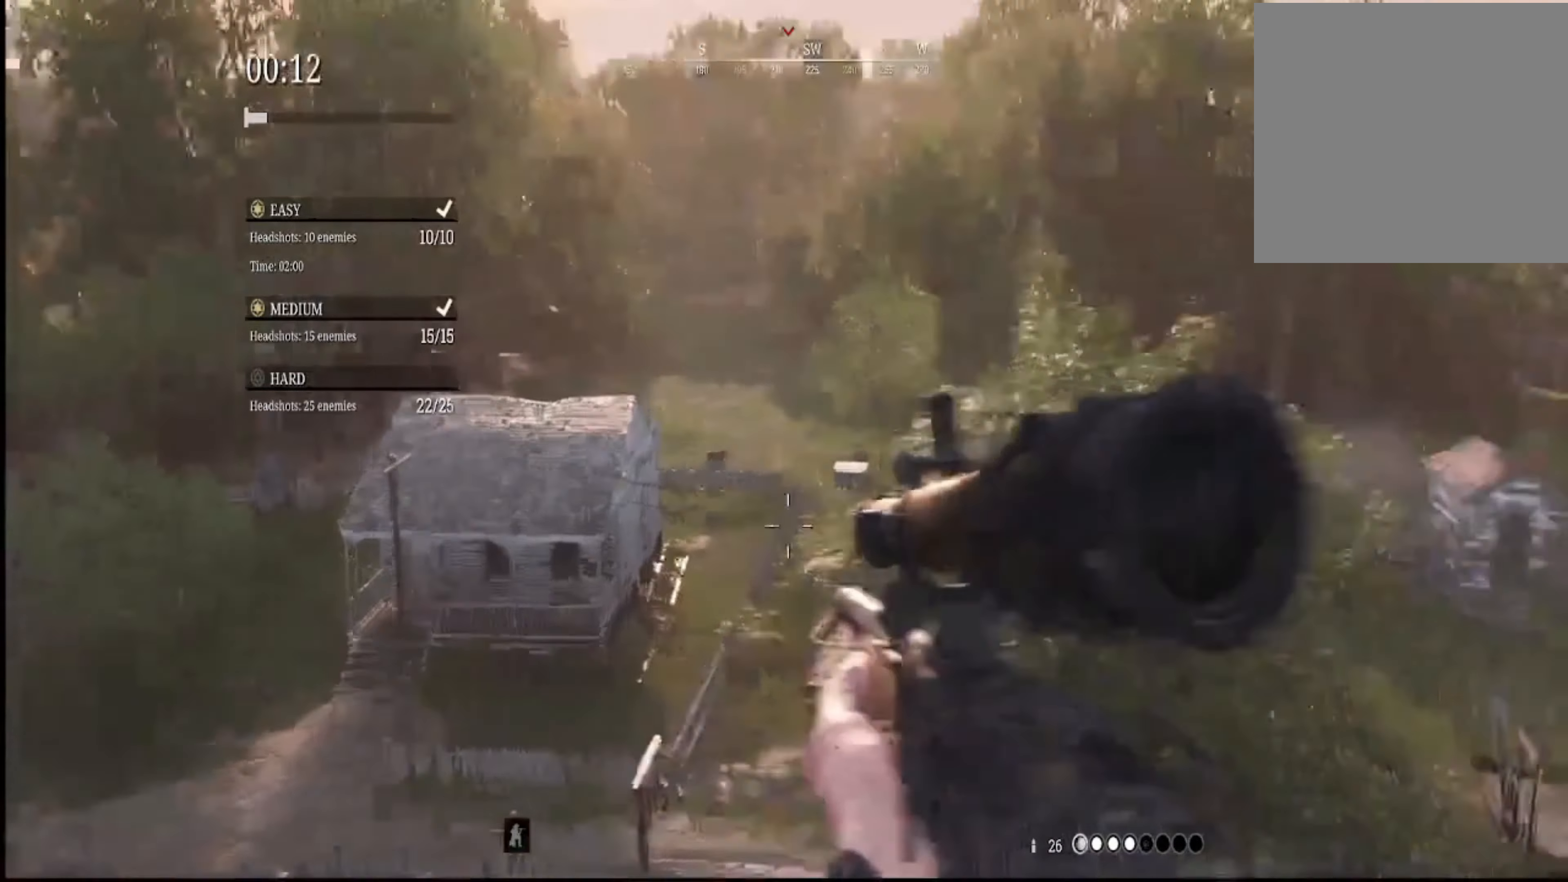
{"buttons": ["L2"], "left_stick": "center", "right_stick": "center", "events": [[33, "right_stick", "center"], [134, "right_stick", "up-left"], [501, "right_stick", "center"]]}
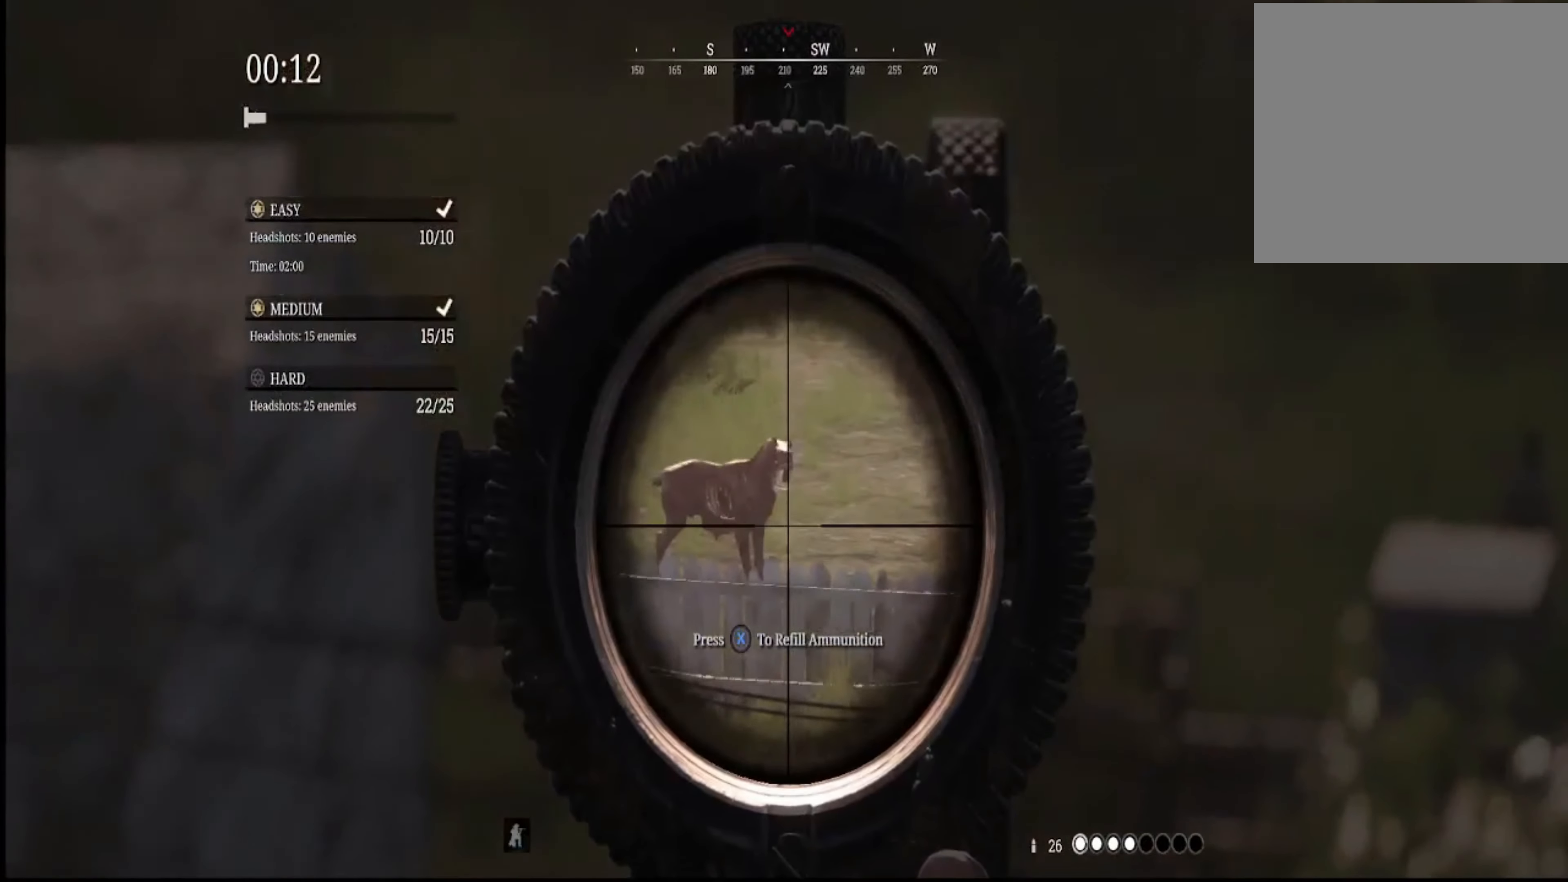
{"buttons": ["L2"], "left_stick": "center", "right_stick": "center", "events": [[66, "right_stick", "up"], [166, "right_stick", "center"], [400, "right_stick", "up-left"], [500, "right_stick", "center"]]}
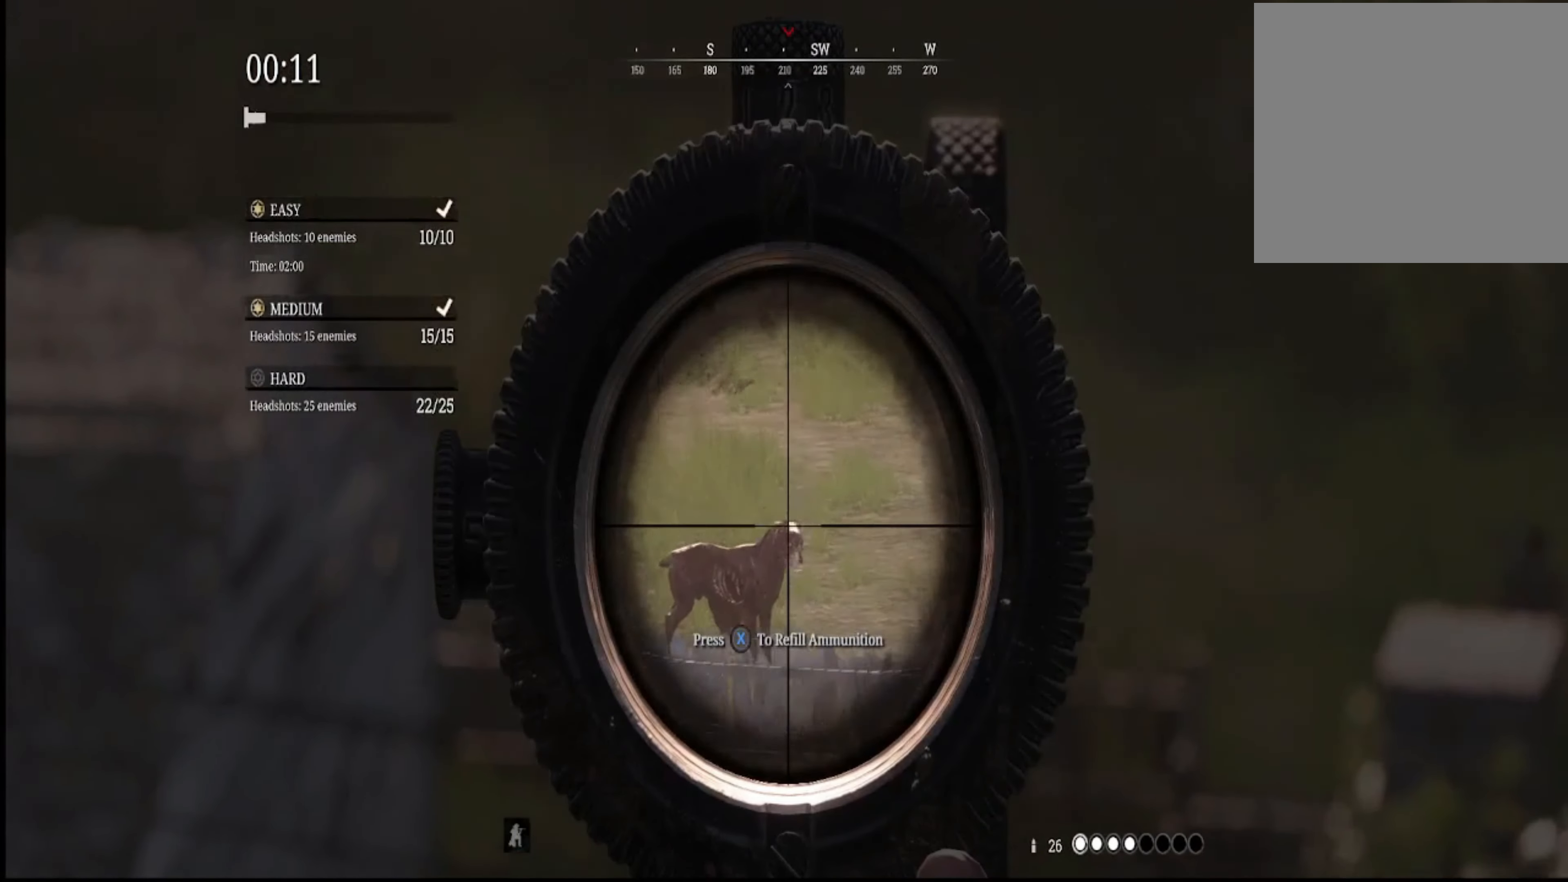
{"buttons": ["L2"], "left_stick": "center", "right_stick": "center", "events": [[167, "right_stick", "down"], [234, "right_stick", "center"]]}
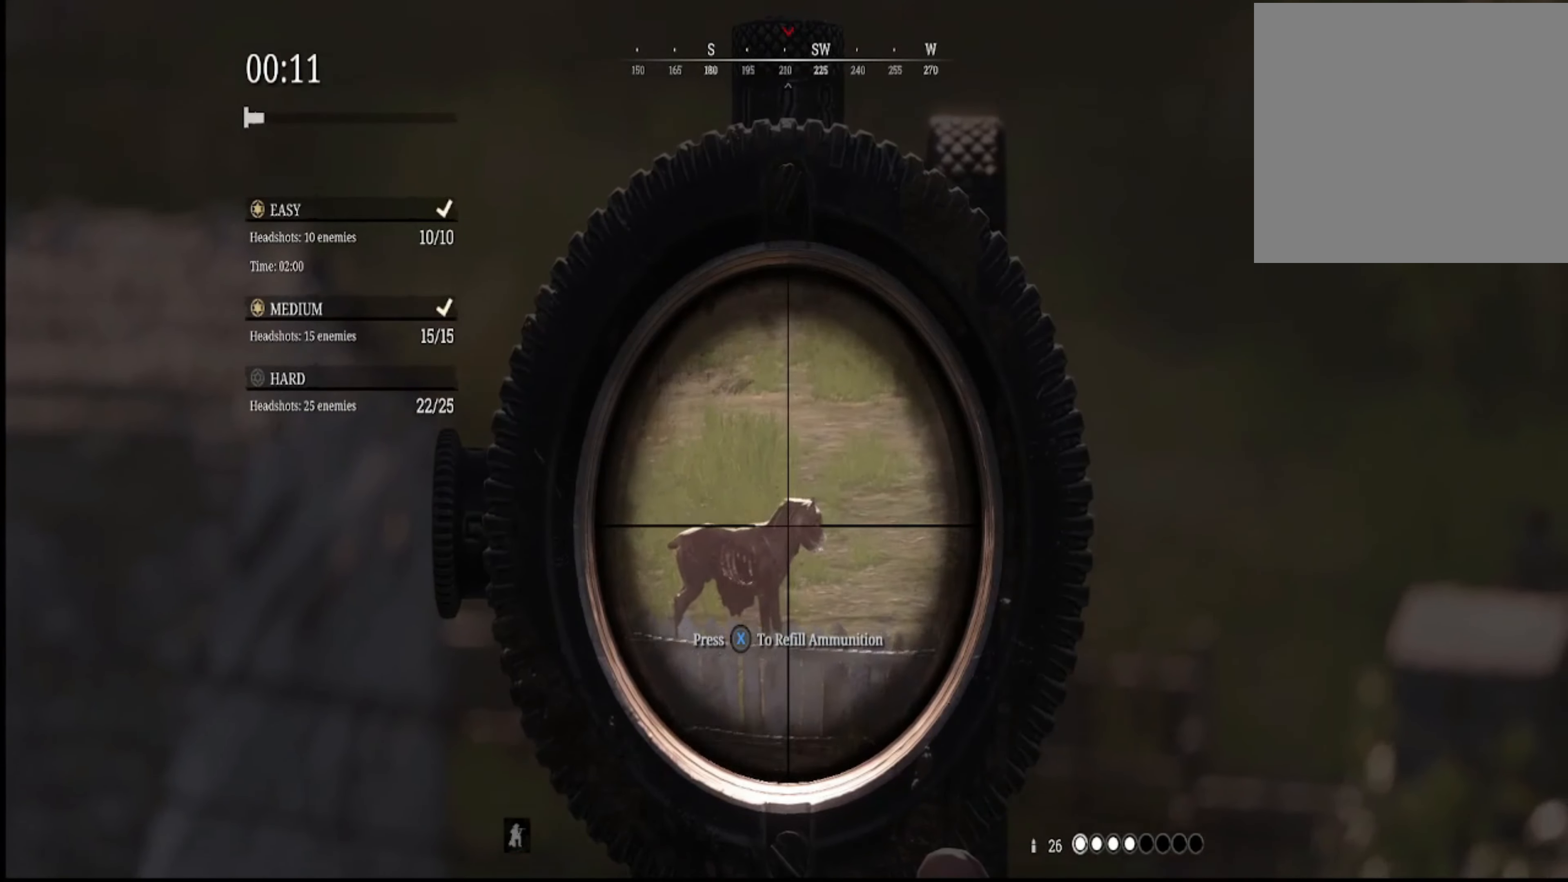
{"buttons": ["L2"], "left_stick": "center", "right_stick": "center", "events": [[233, "R2", "down"], [433, "R2", "up"]]}
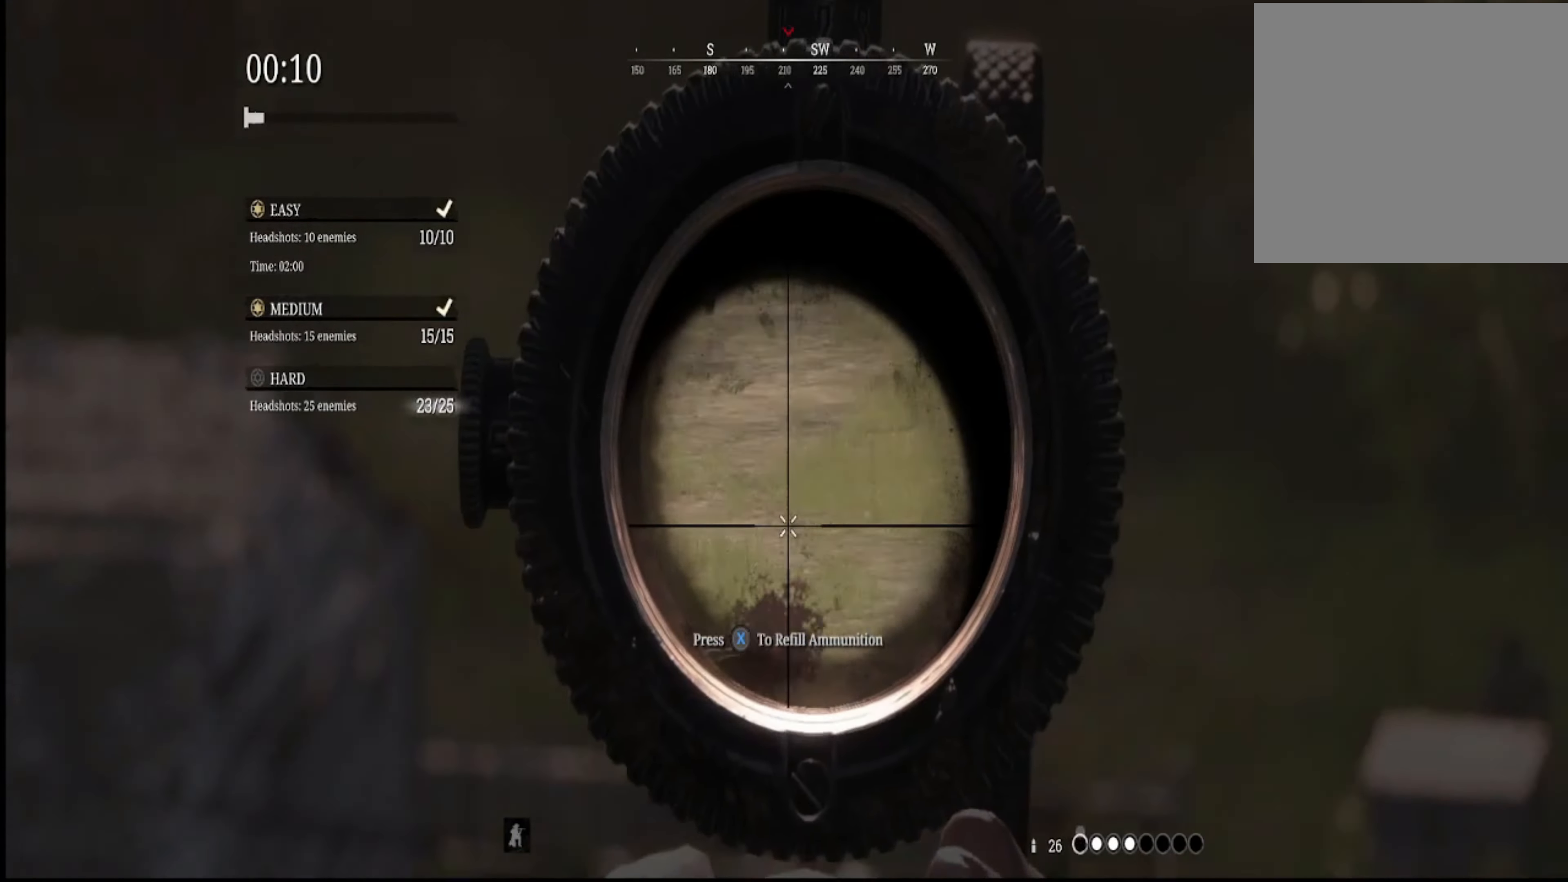
{"buttons": ["L2"], "left_stick": "center", "right_stick": "center", "events": [[300, "right_stick", "right"], [400, "right_stick", "center"]]}
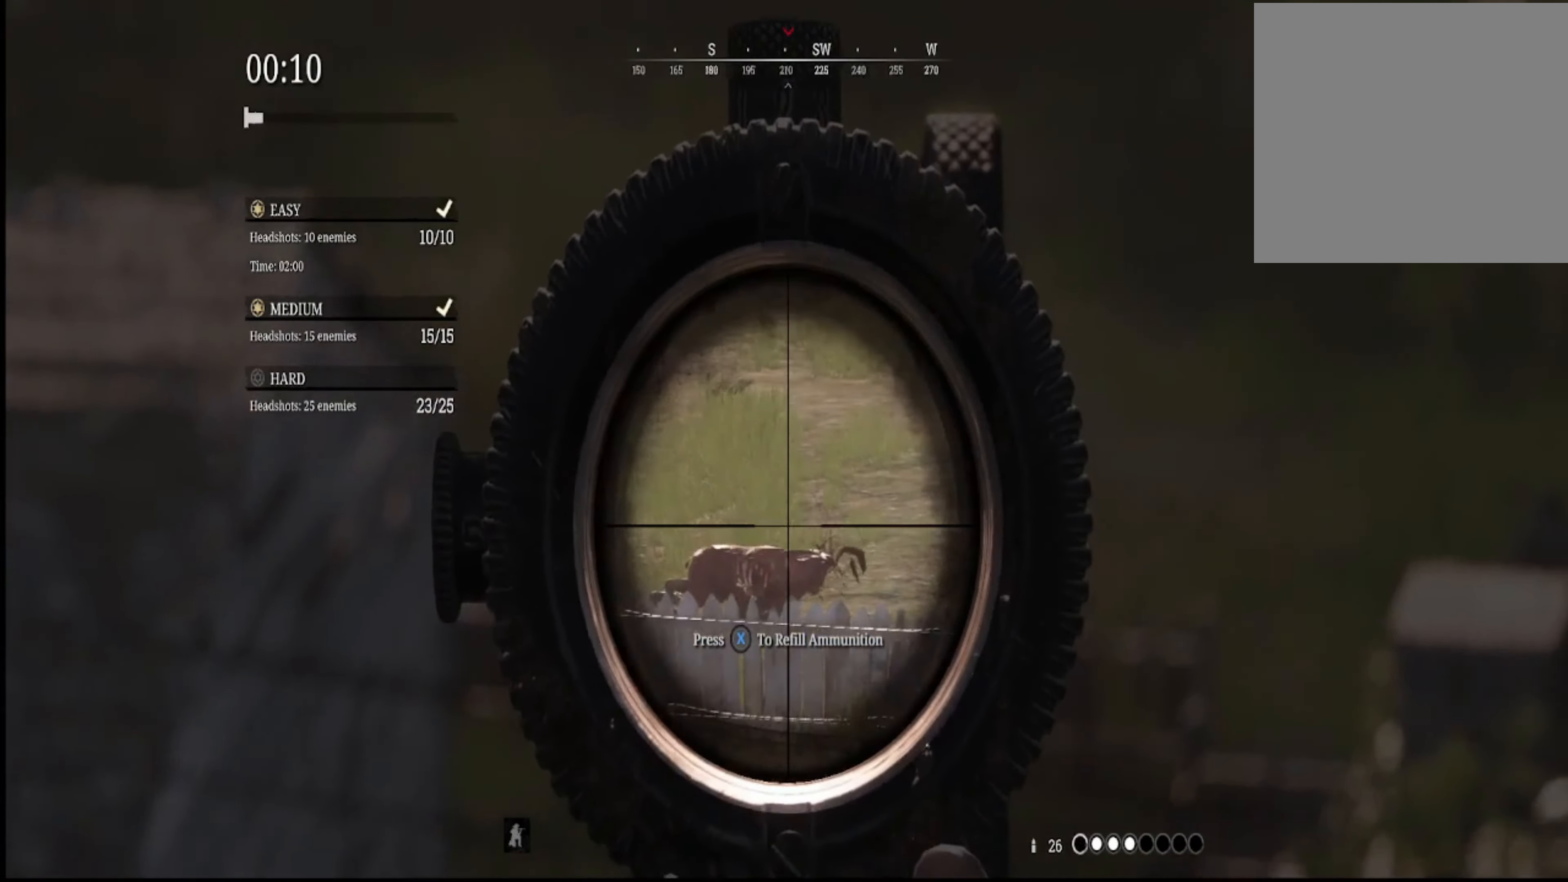
{"buttons": [], "left_stick": "down", "right_stick": "right", "events": [[66, "right_stick", "right"], [133, "L2", "up"], [133, "left_stick", "down"]]}
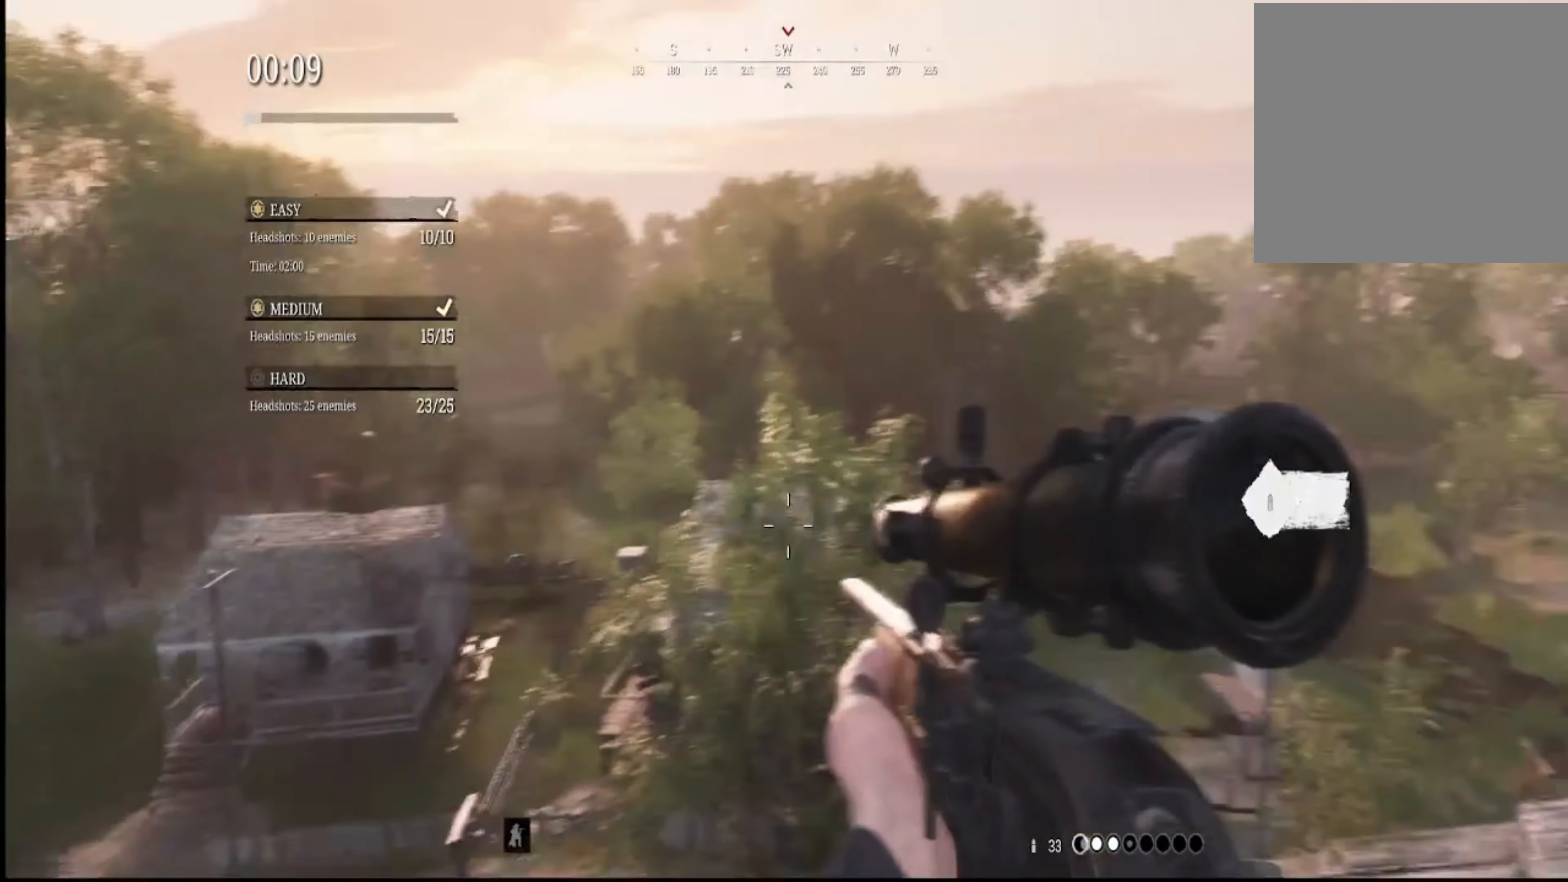
{"buttons": [], "left_stick": "up", "right_stick": "right", "events": [[134, "X", "down"], [300, "X", "up"], [367, "left_stick", "up-right"], [501, "left_stick", "up"]]}
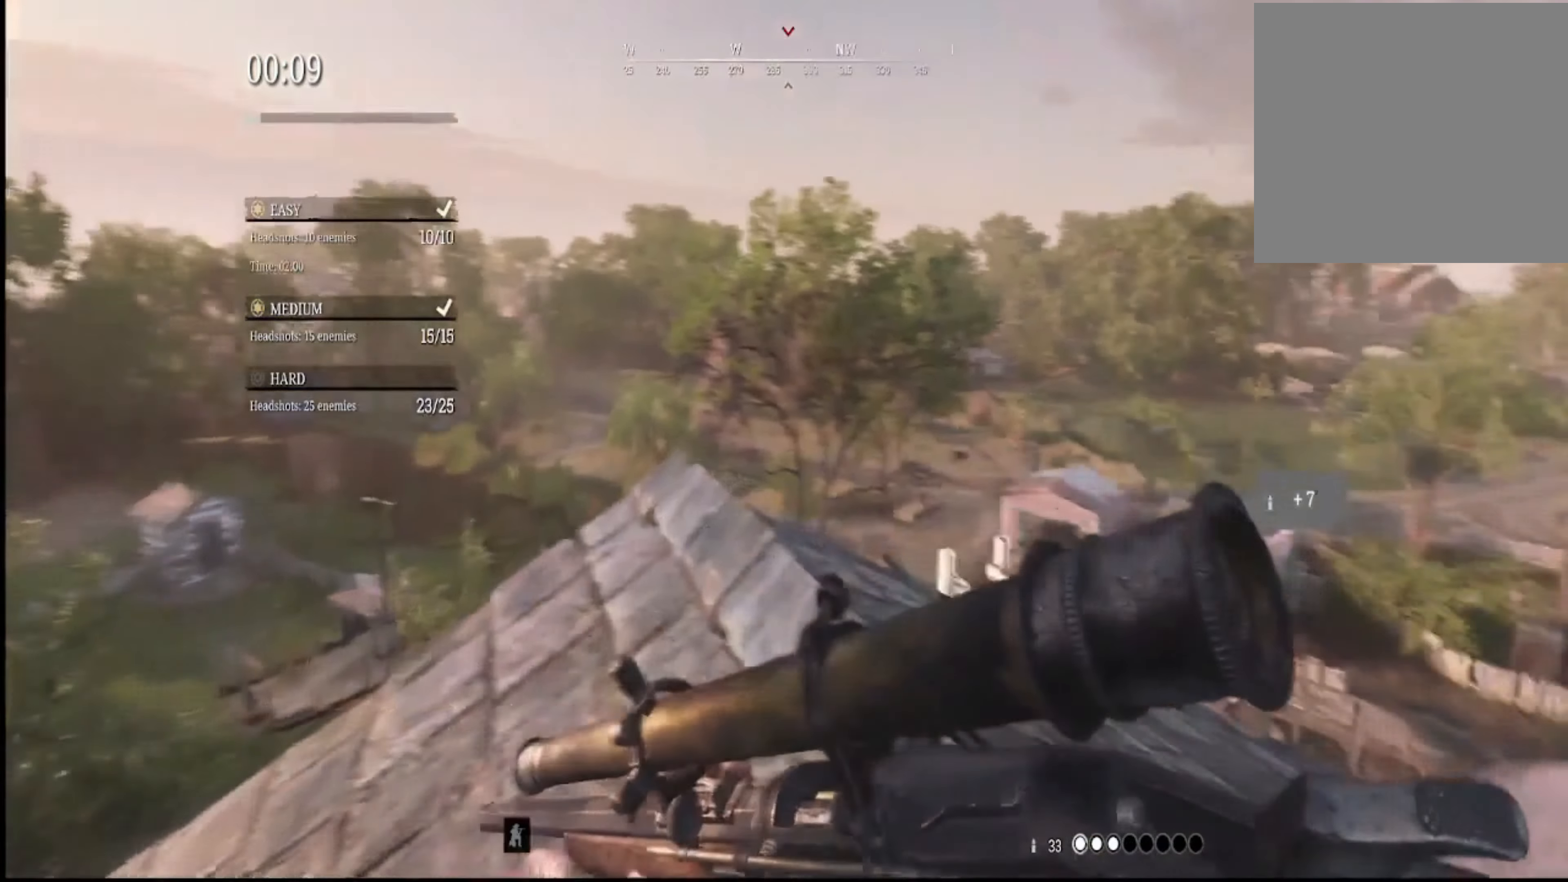
{"buttons": [], "left_stick": "up-right", "right_stick": "up-right", "events": [[100, "L3", "down"], [200, "L3", "up"], [233, "left_stick", "up-right"], [267, "right_stick", "center"], [467, "right_stick", "up-right"]]}
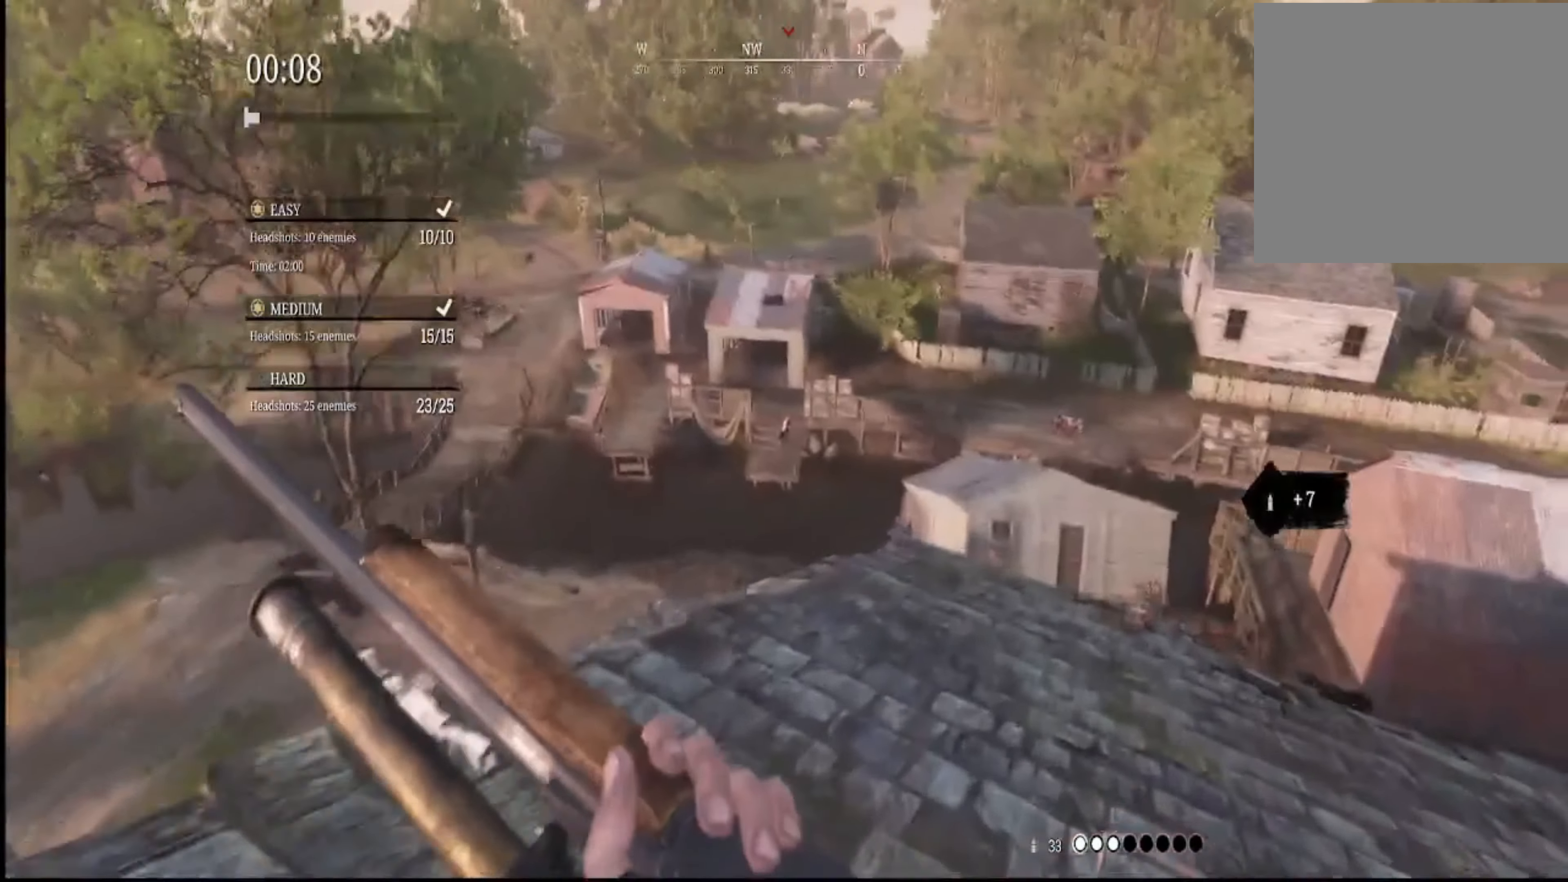
{"buttons": [], "left_stick": "down-left", "right_stick": "center", "events": [[100, "right_stick", "center"], [167, "left_stick", "down"], [200, "right_stick", "left"], [400, "left_stick", "down-left"], [434, "right_stick", "center"]]}
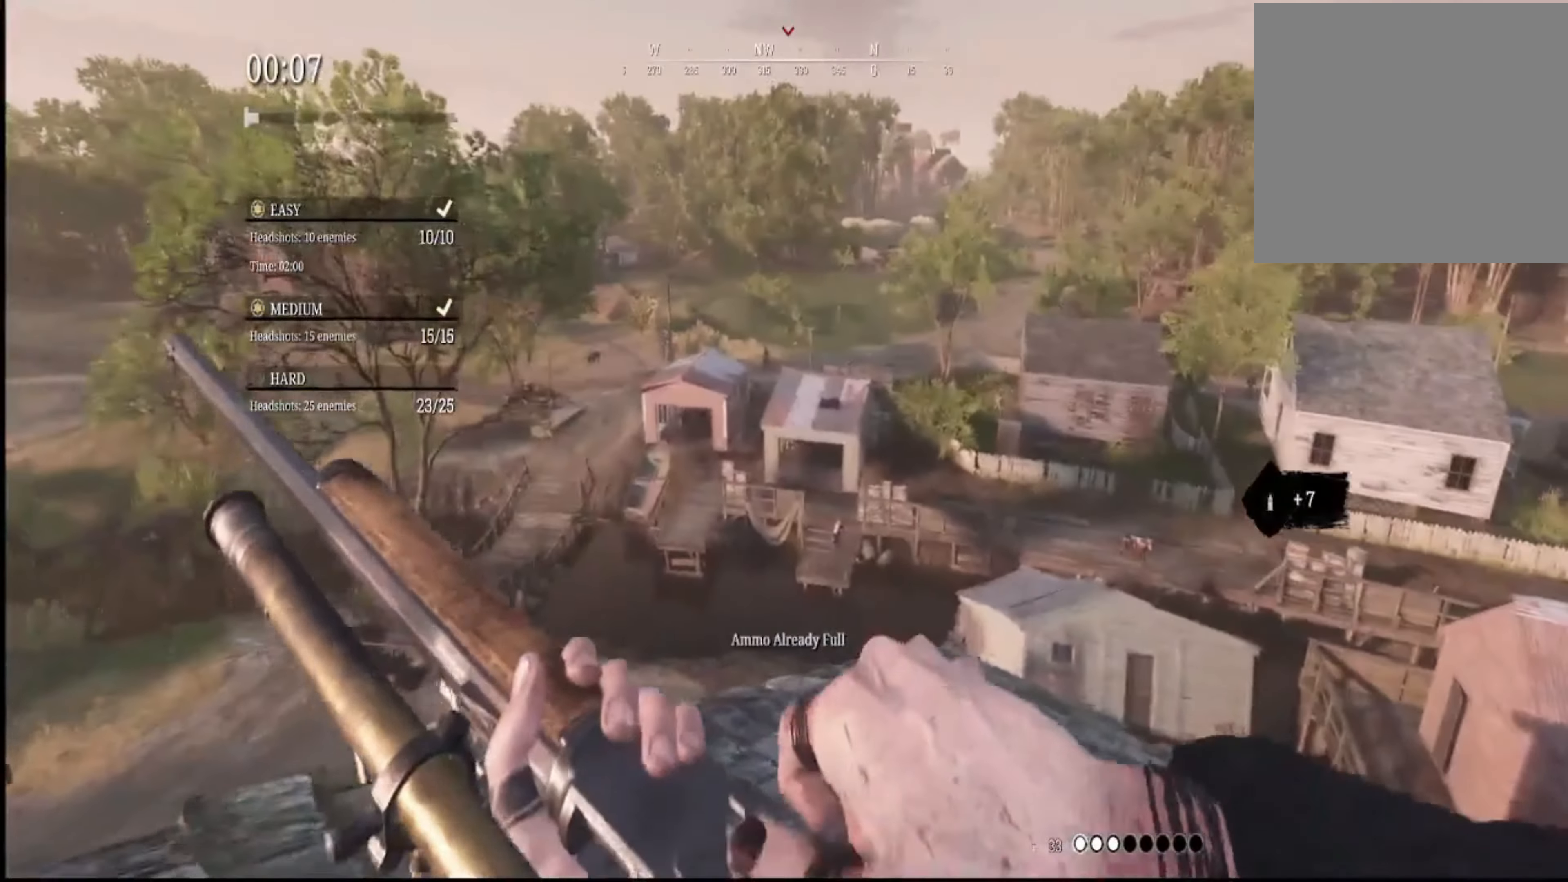
{"buttons": ["L2"], "left_stick": "center", "right_stick": "center", "events": [[100, "R2", "down"], [100, "left_stick", "up-left"], [133, "B", "down"], [200, "B", "up"], [233, "R2", "up"], [367, "left_stick", "center"], [367, "right_stick", "up-left"], [434, "L2", "down"], [467, "right_stick", "center"]]}
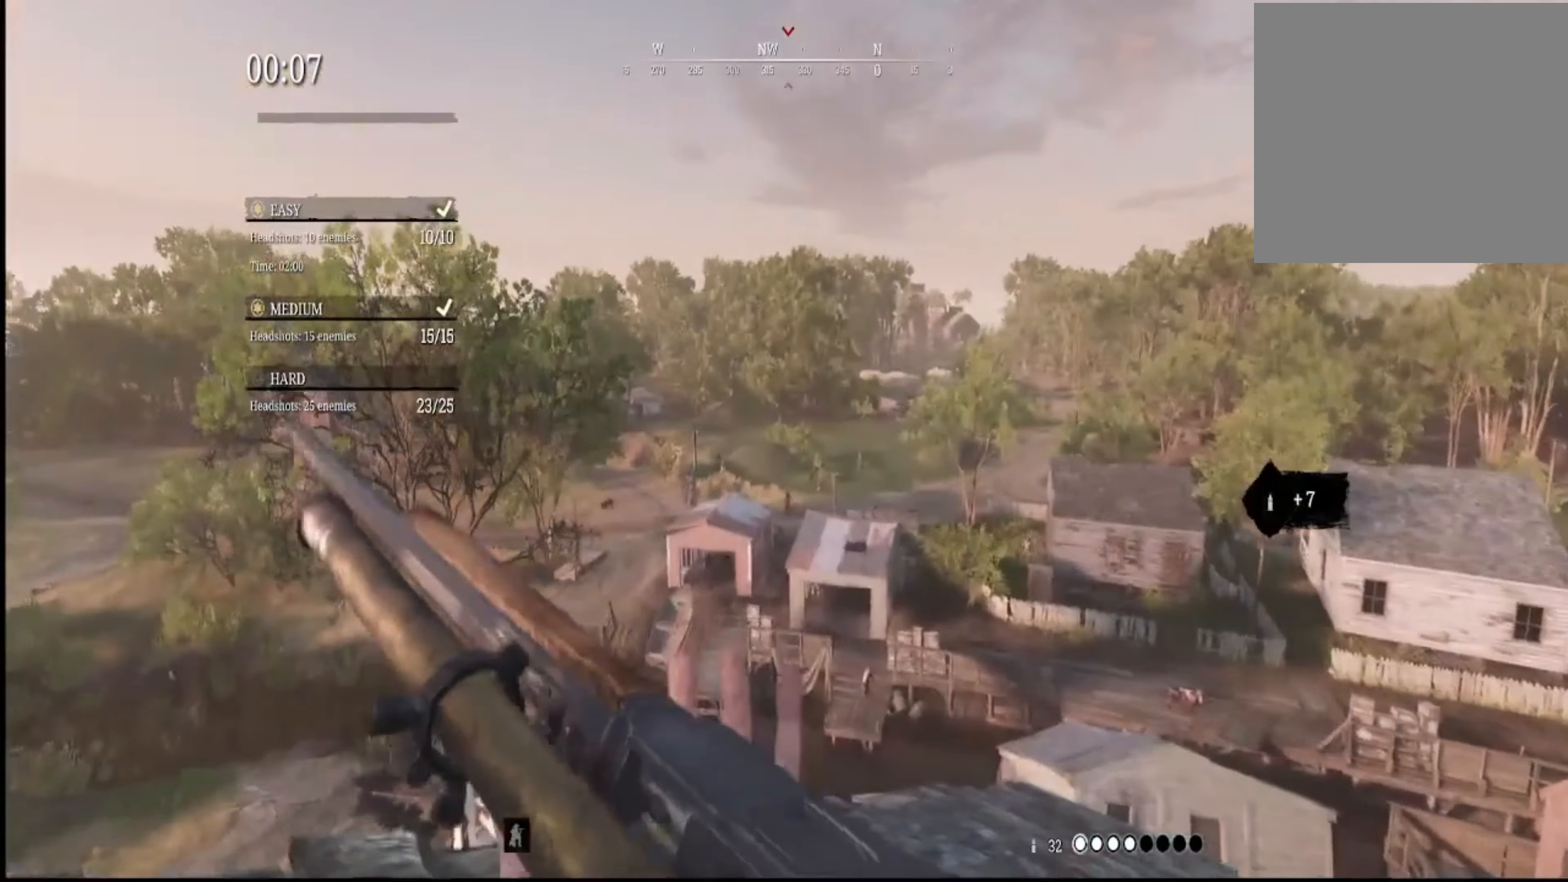
{"buttons": ["L2"], "left_stick": "center", "right_stick": "center", "events": [[267, "right_stick", "up"], [367, "right_stick", "center"]]}
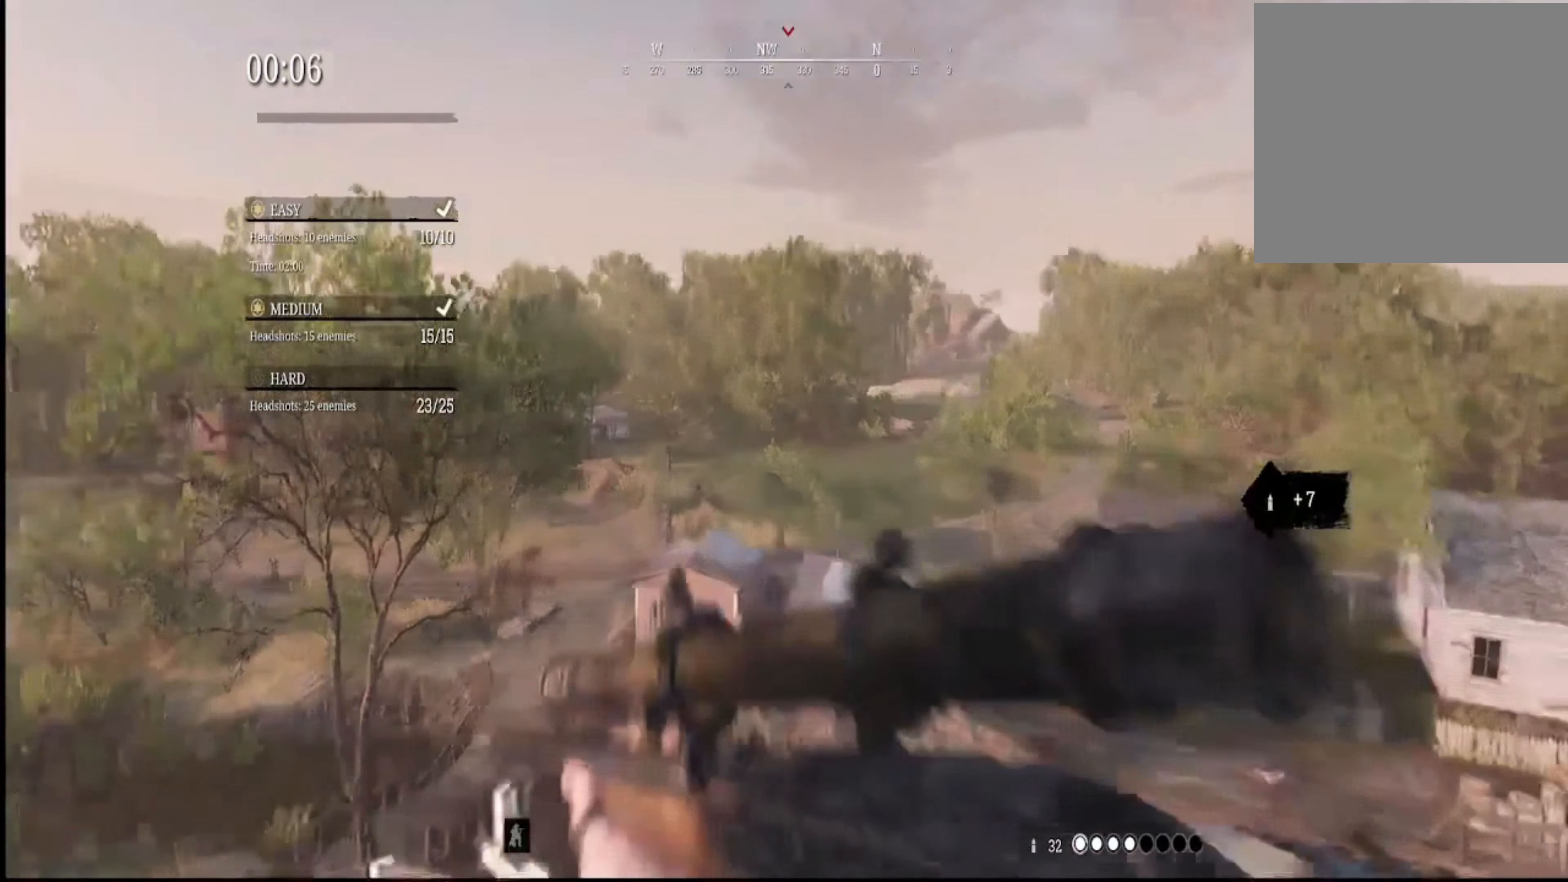
{"buttons": ["L2"], "left_stick": "center", "right_stick": "center", "events": [[100, "right_stick", "down-left"], [200, "right_stick", "left"], [400, "right_stick", "center"]]}
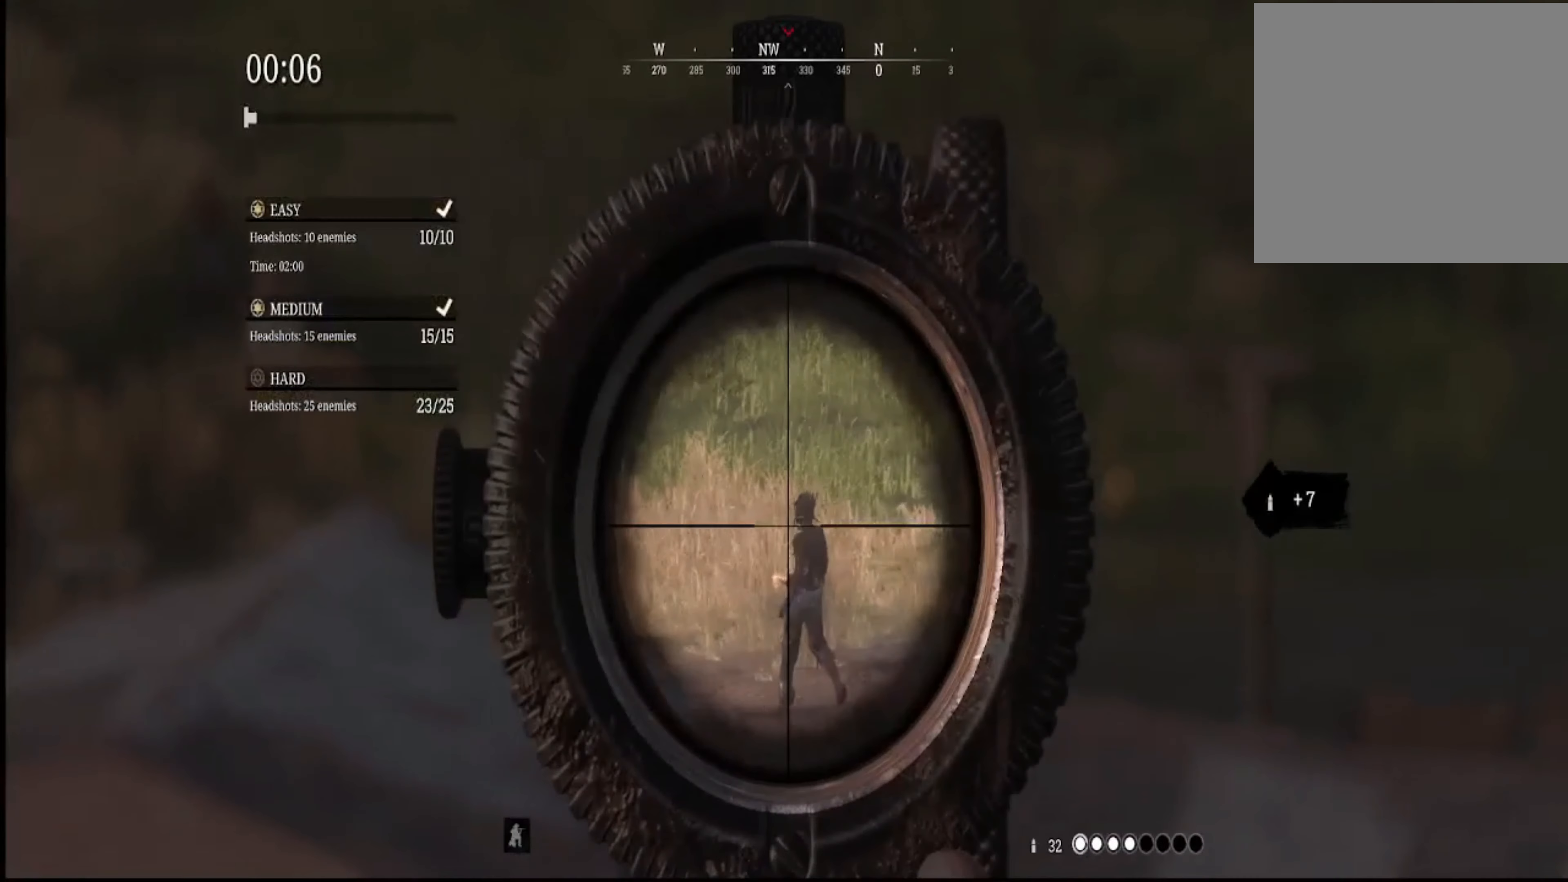
{"buttons": ["L2", "R2"], "left_stick": "center", "right_stick": "center", "events": [[101, "right_stick", "up-right"], [167, "right_stick", "center"], [334, "R2", "down"]]}
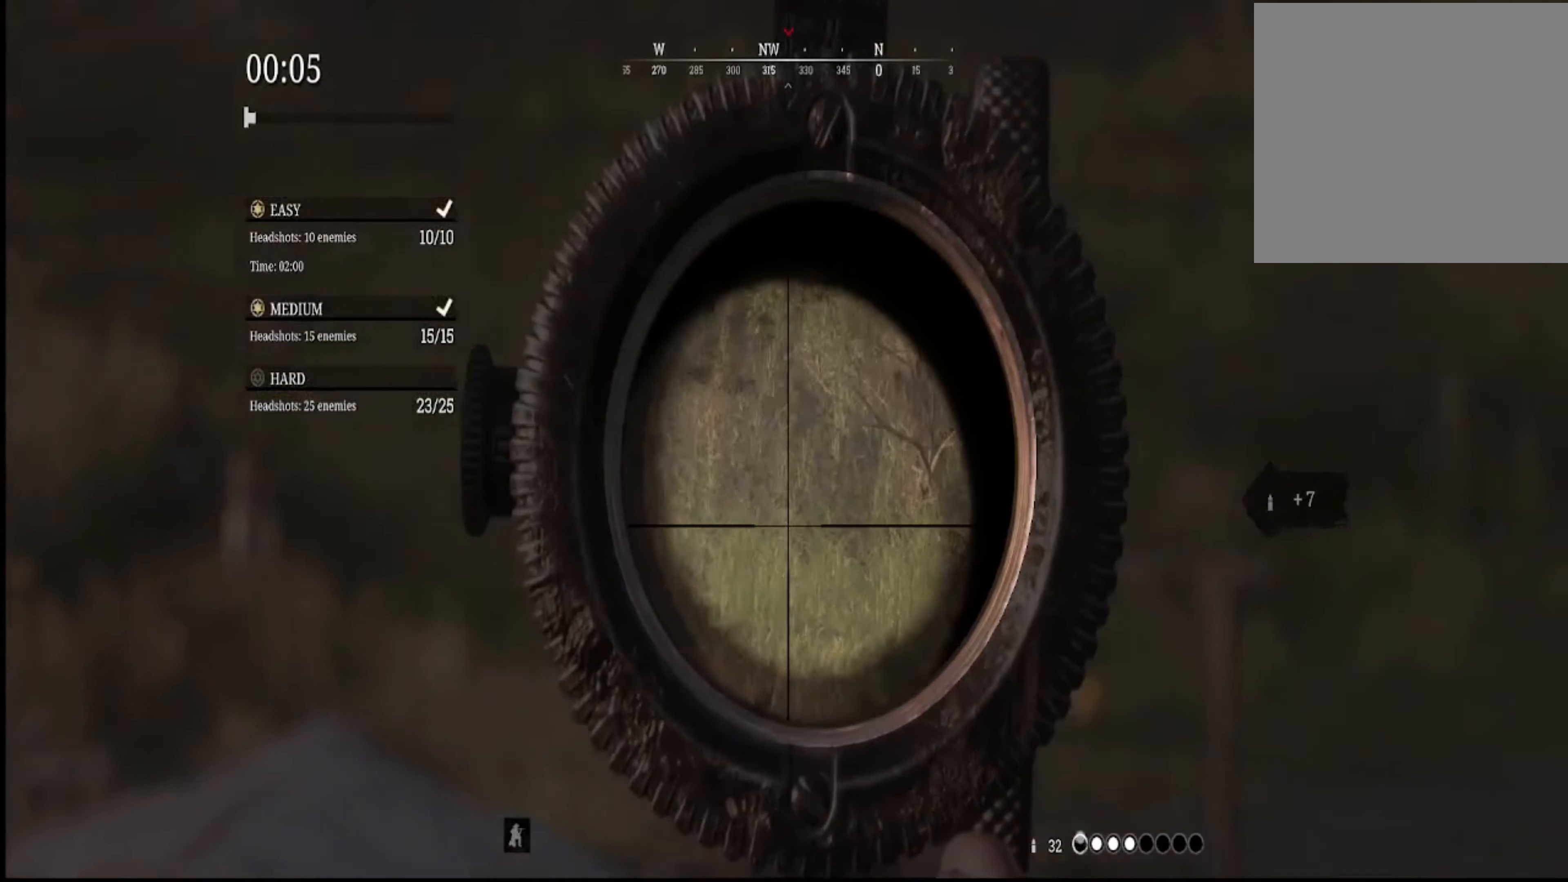
{"buttons": ["L2"], "left_stick": "center", "right_stick": "center", "events": [[67, "R2", "up"], [100, "right_stick", "left"], [334, "right_stick", "up-left"], [500, "right_stick", "center"]]}
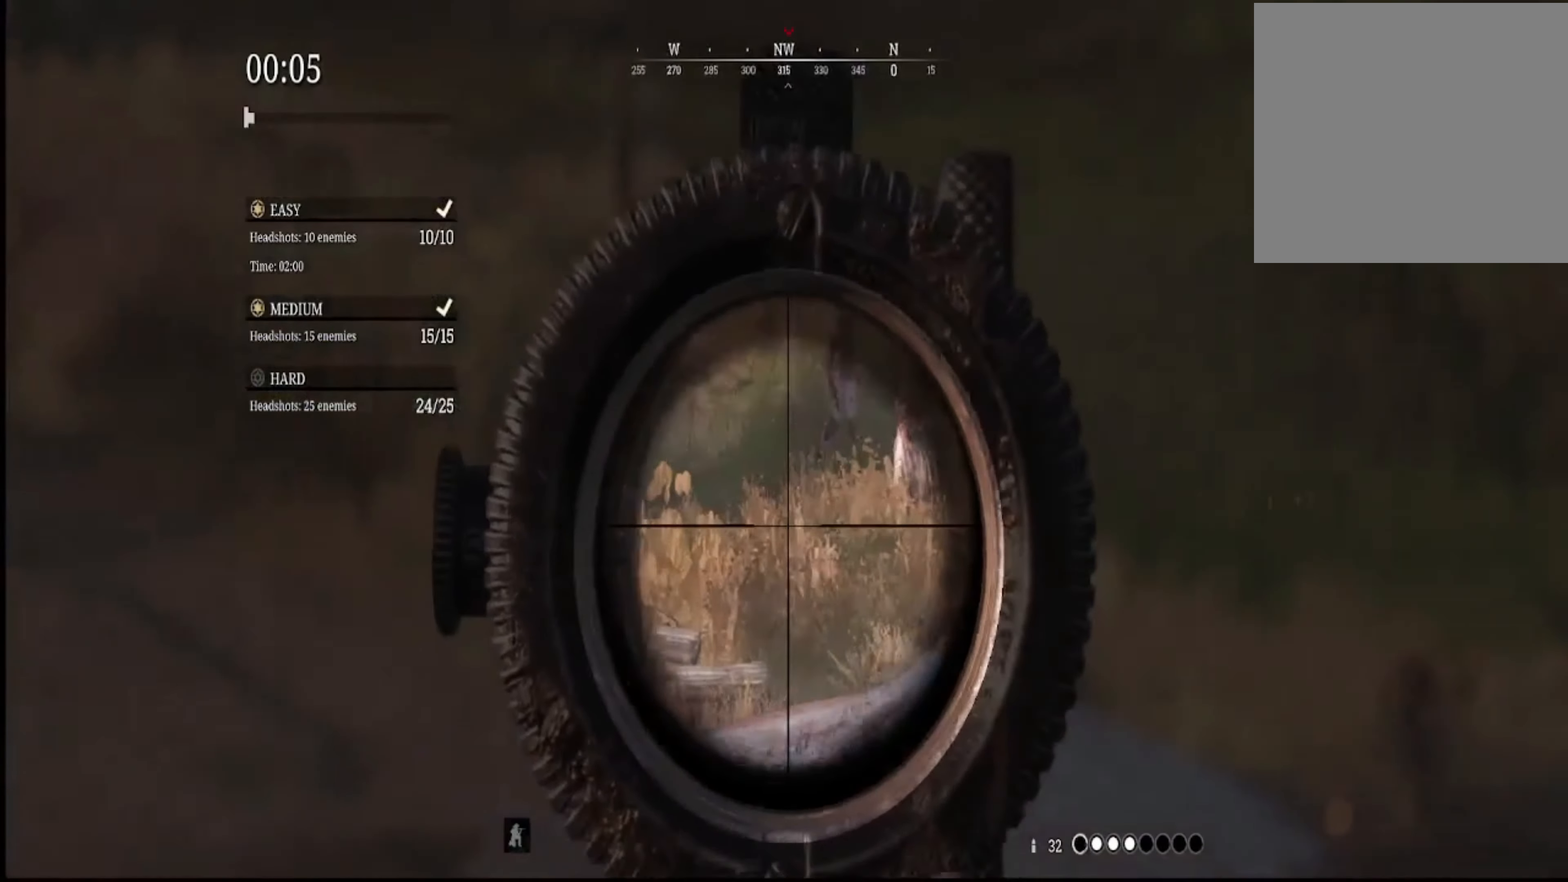
{"buttons": ["L2"], "left_stick": "center", "right_stick": "up-right", "events": [[134, "right_stick", "up"], [234, "right_stick", "center"], [334, "right_stick", "up-right"]]}
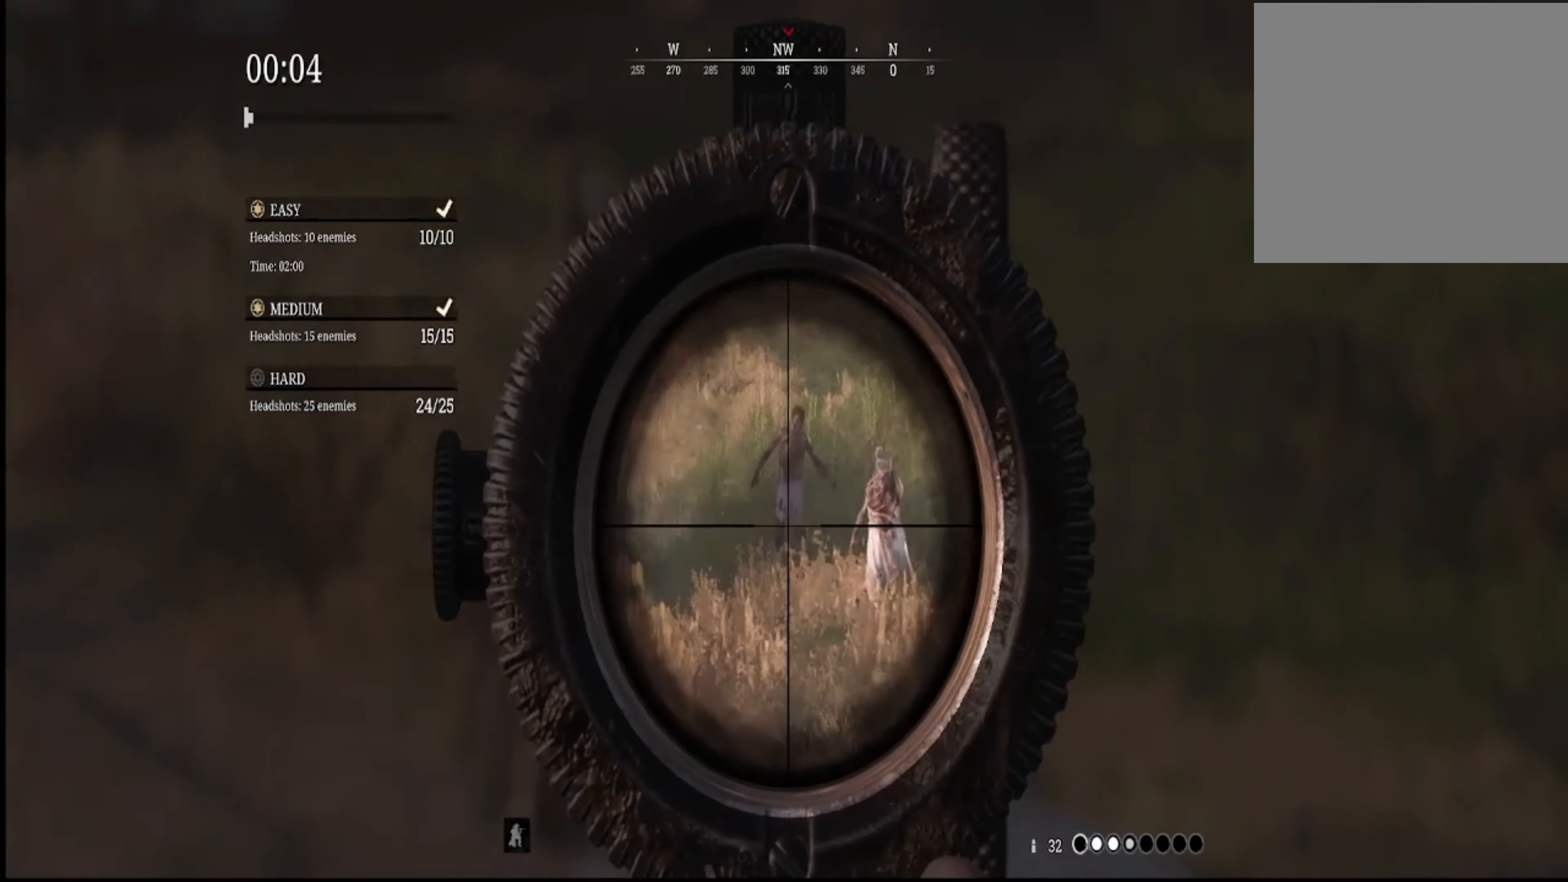
{"buttons": ["L2"], "left_stick": "center", "right_stick": "center", "events": [[167, "right_stick", "center"], [267, "right_stick", "up-left"], [434, "right_stick", "center"]]}
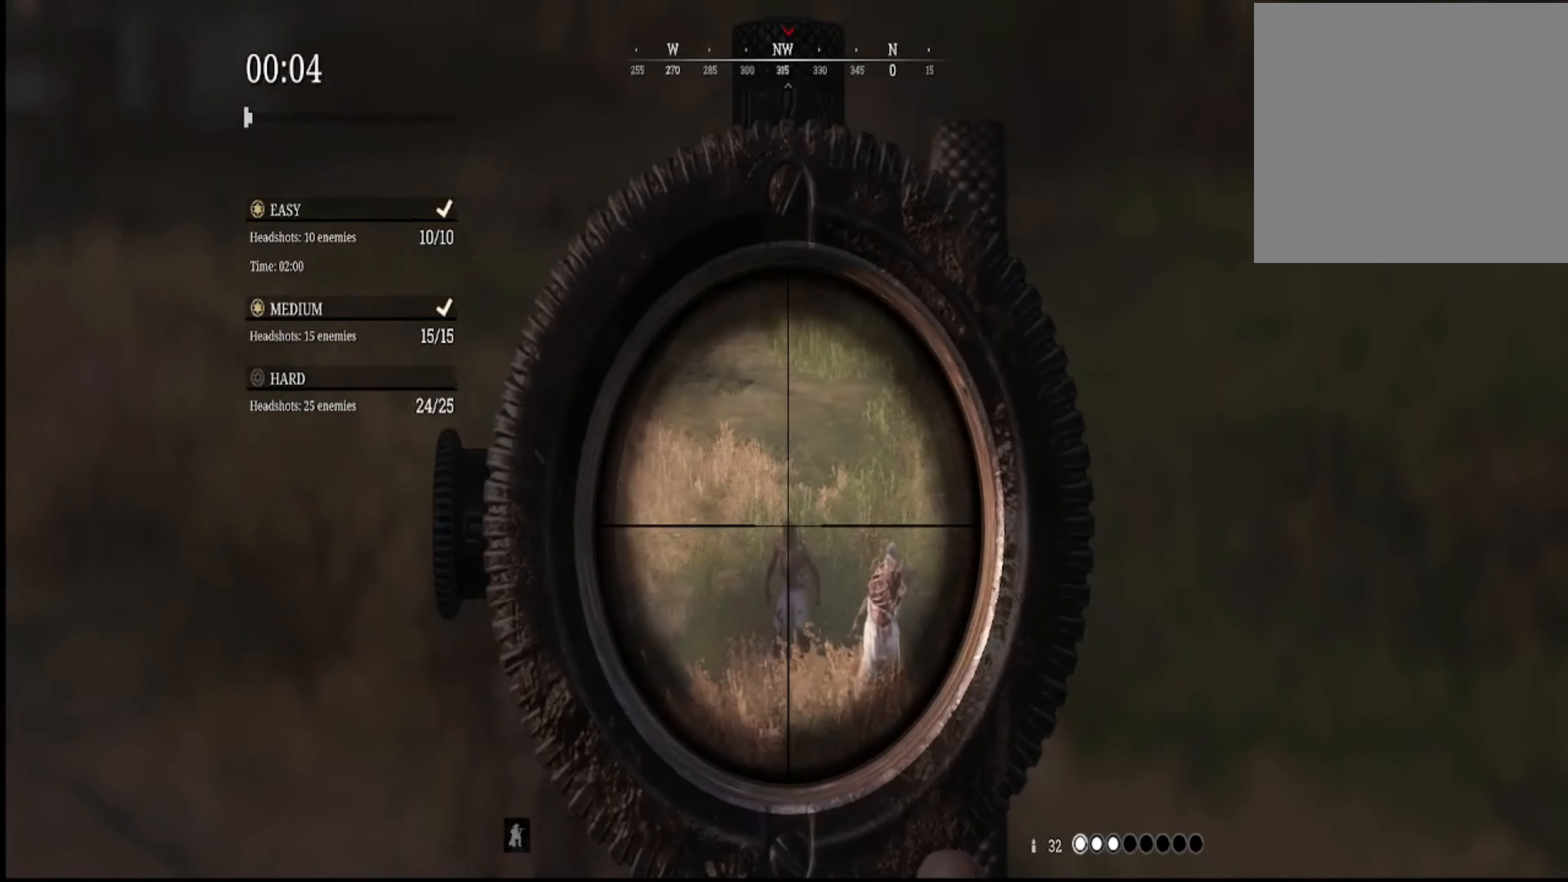
{"buttons": ["L2"], "left_stick": "center", "right_stick": "center", "events": [[167, "right_stick", "down"], [234, "R2", "down"], [367, "R2", "up"], [434, "right_stick", "center"]]}
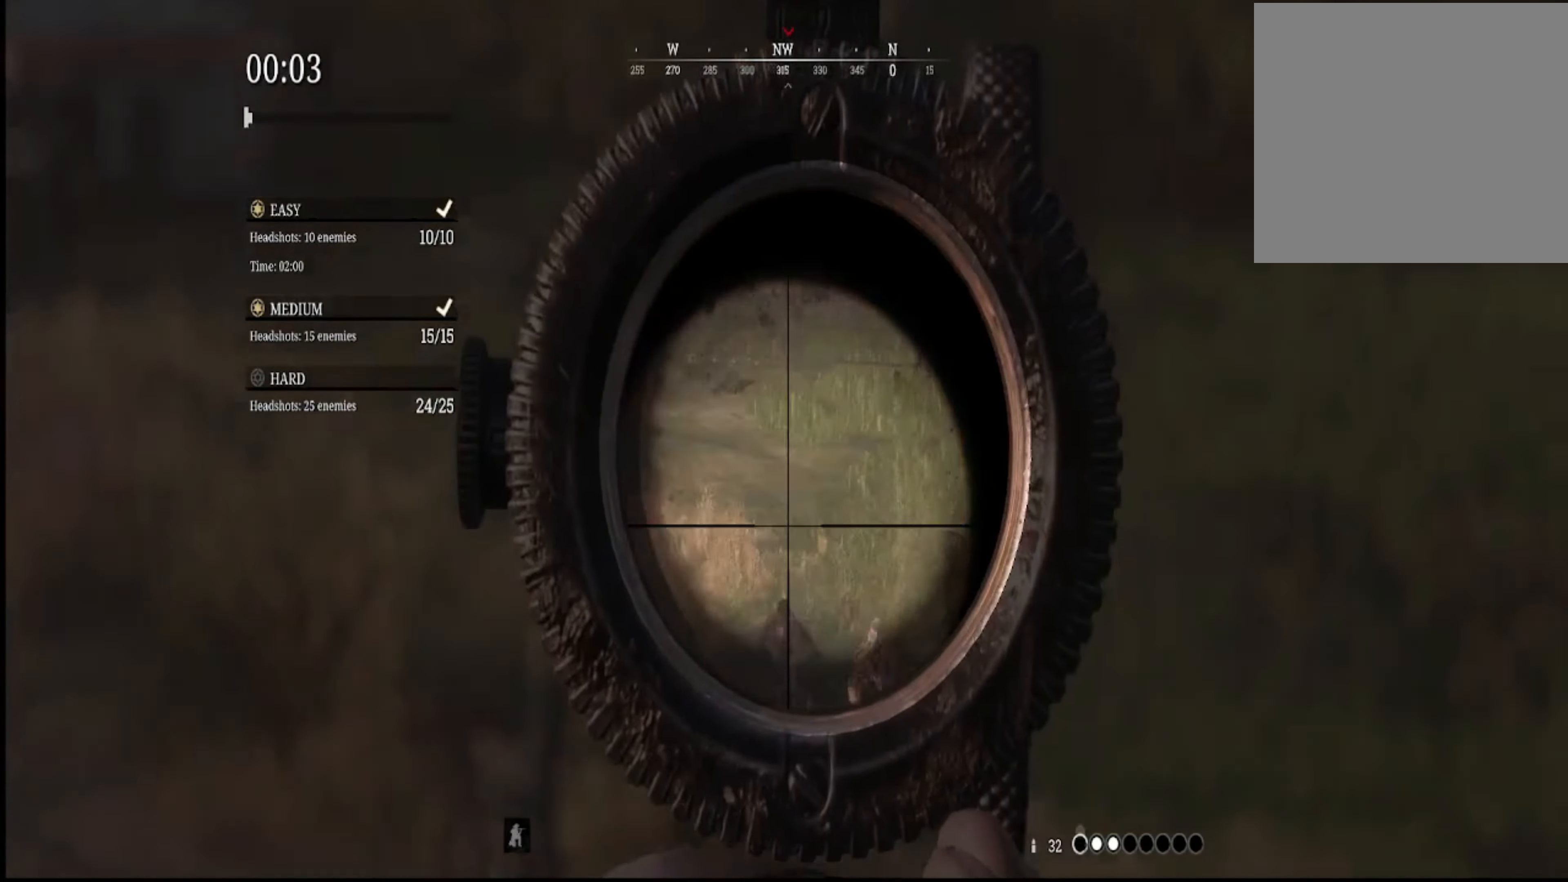
{"buttons": ["L2"], "left_stick": "center", "right_stick": "center", "events": [[167, "right_stick", "right"], [267, "right_stick", "center"], [367, "right_stick", "right"], [467, "right_stick", "center"]]}
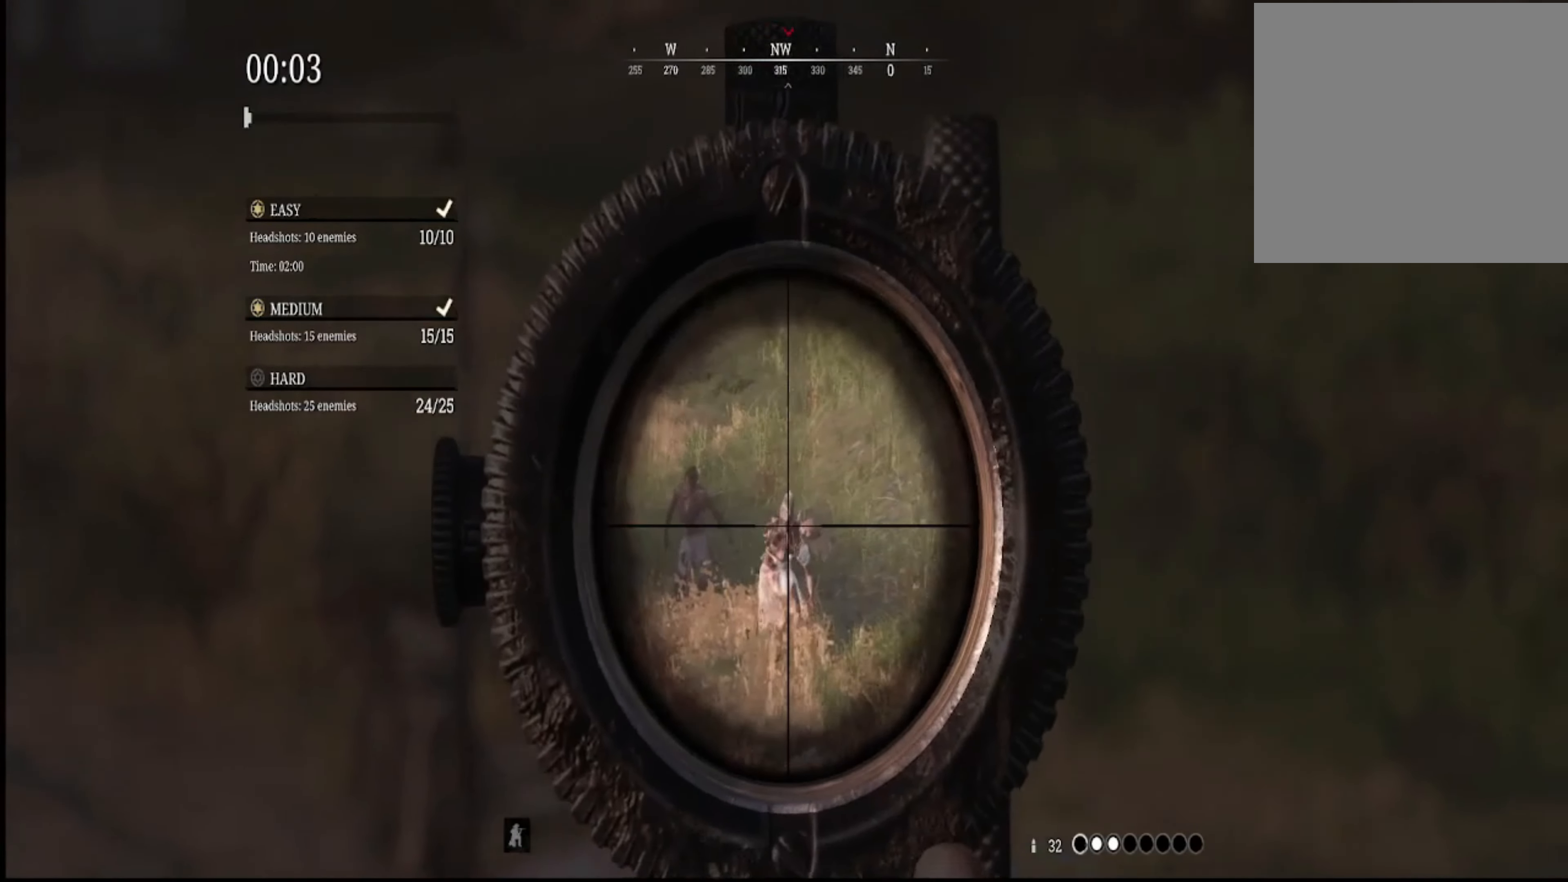
{"buttons": ["L2"], "left_stick": "center", "right_stick": "center", "events": [[134, "right_stick", "left"], [234, "right_stick", "center"]]}
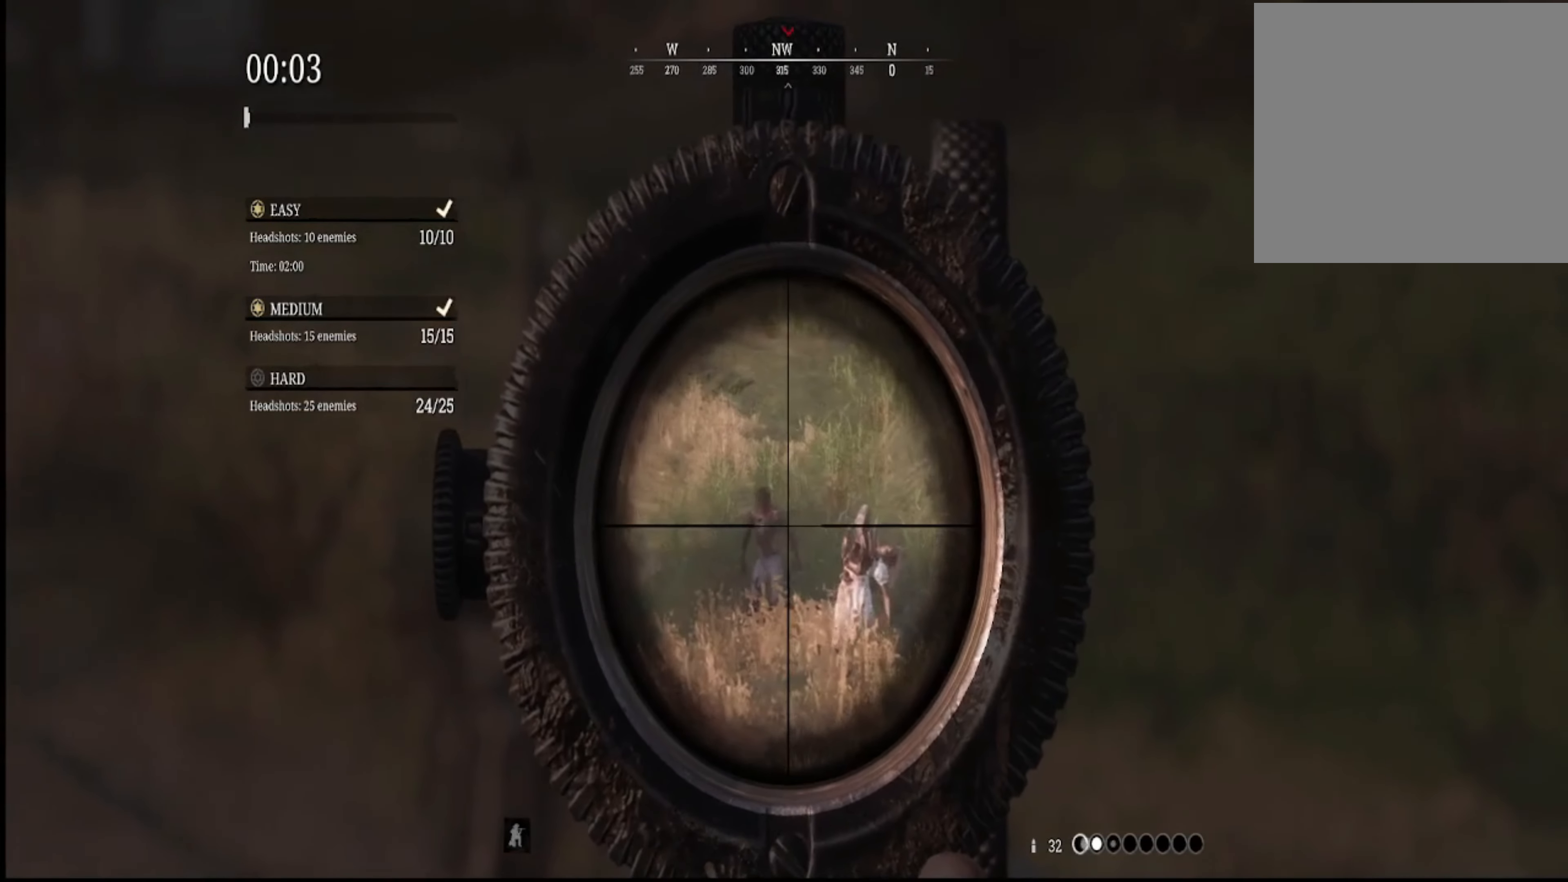
{"buttons": ["L2"], "left_stick": "center", "right_stick": "up-left", "events": [[467, "right_stick", "up-left"]]}
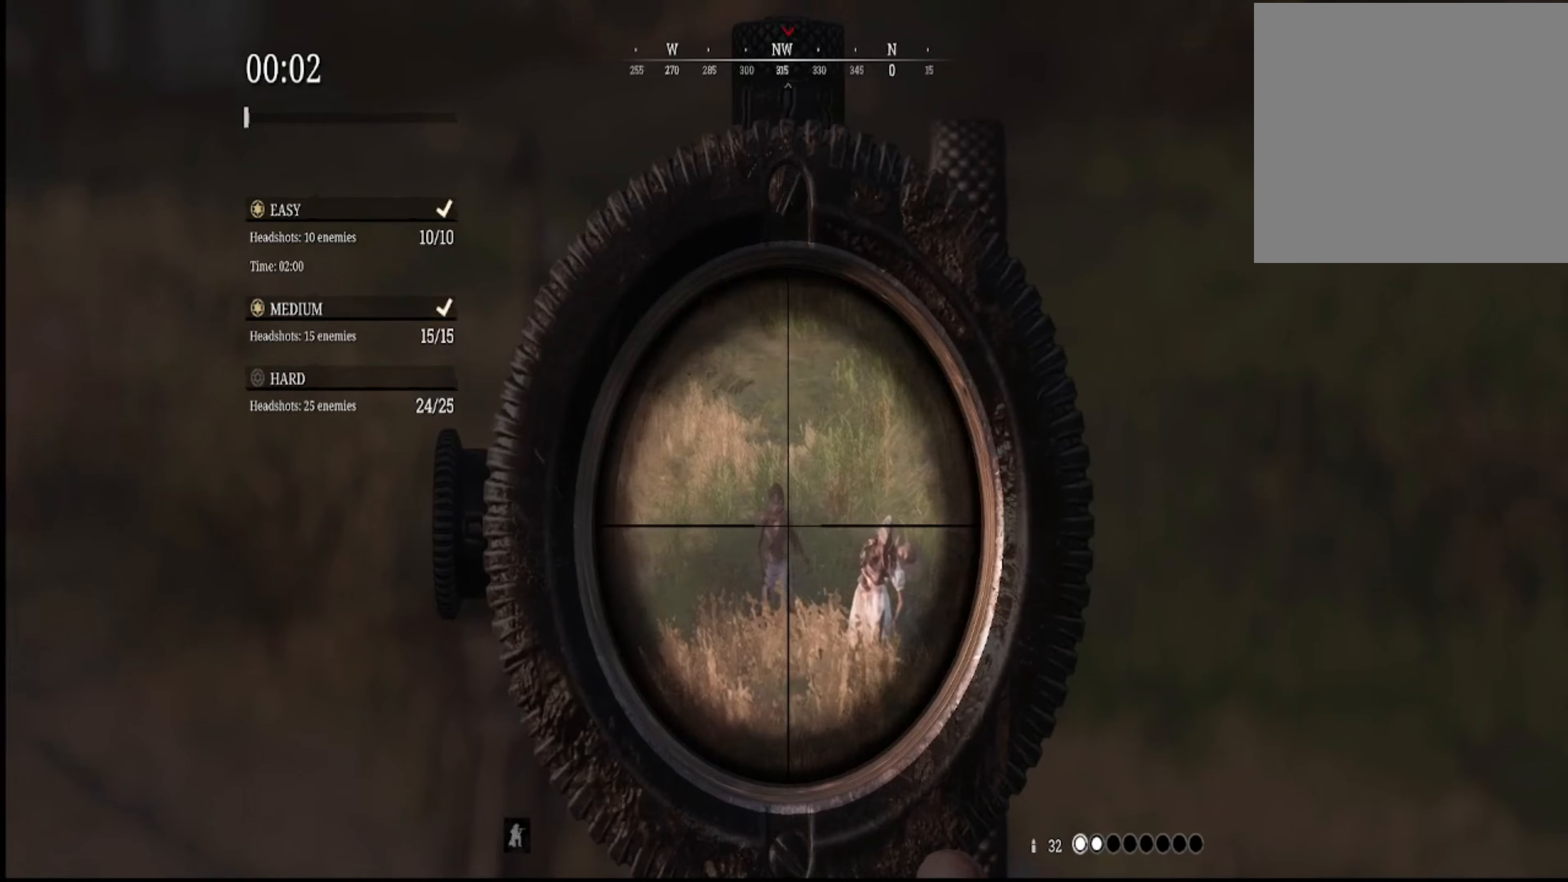
{"buttons": ["L2"], "left_stick": "center", "right_stick": "down-right", "events": [[167, "right_stick", "center"], [401, "right_stick", "down-right"]]}
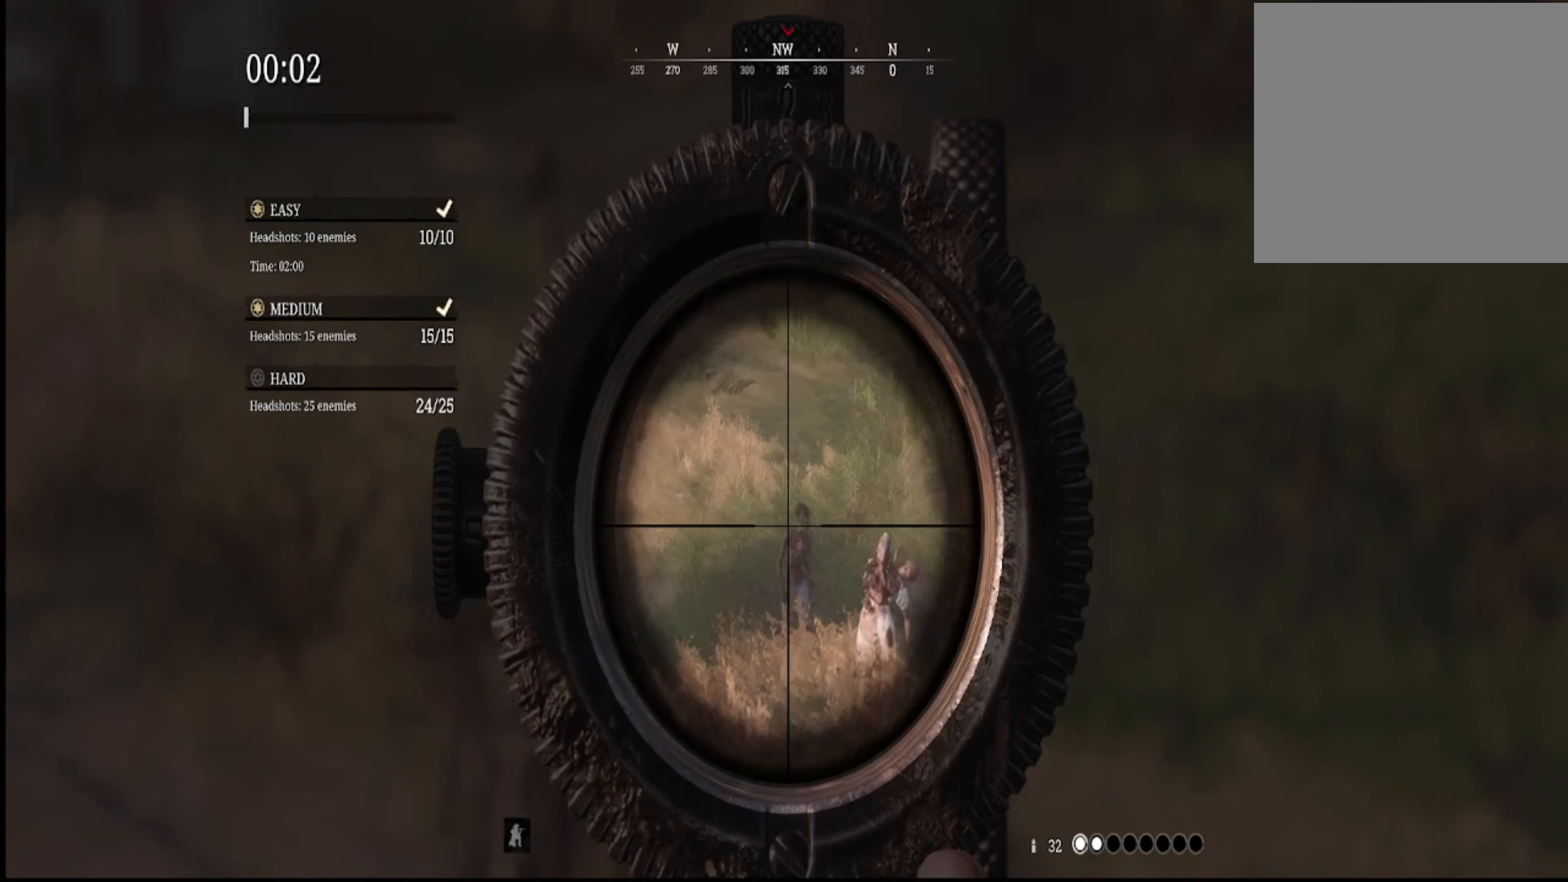
{"buttons": ["L2"], "left_stick": "center", "right_stick": "center", "events": [[33, "right_stick", "center"], [334, "R2", "down"], [500, "R2", "up"]]}
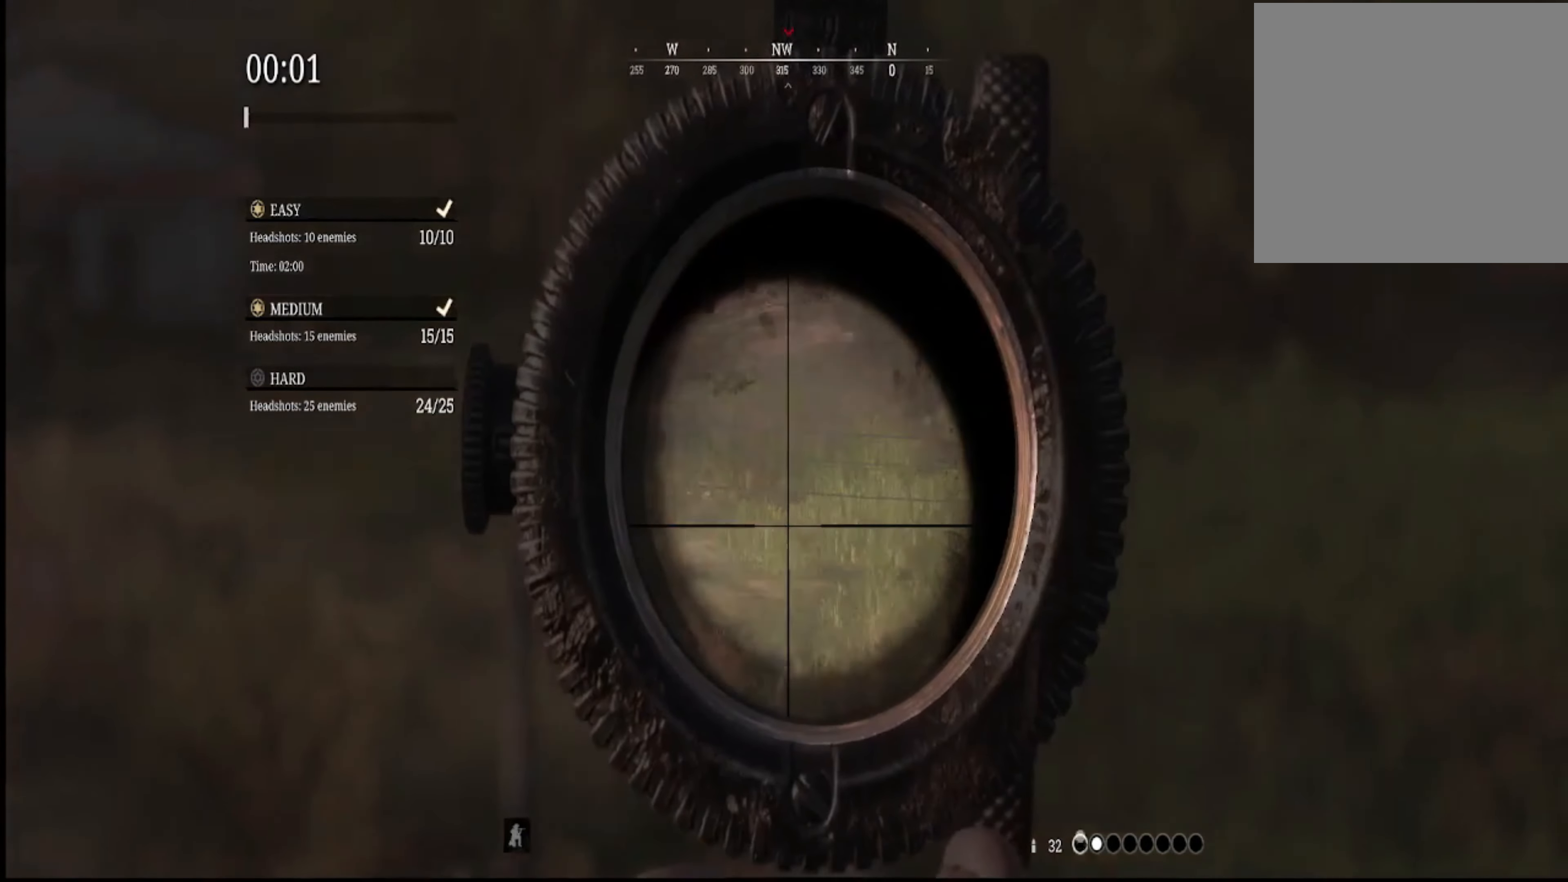
{"buttons": ["L2"], "left_stick": "center", "right_stick": "center", "events": []}
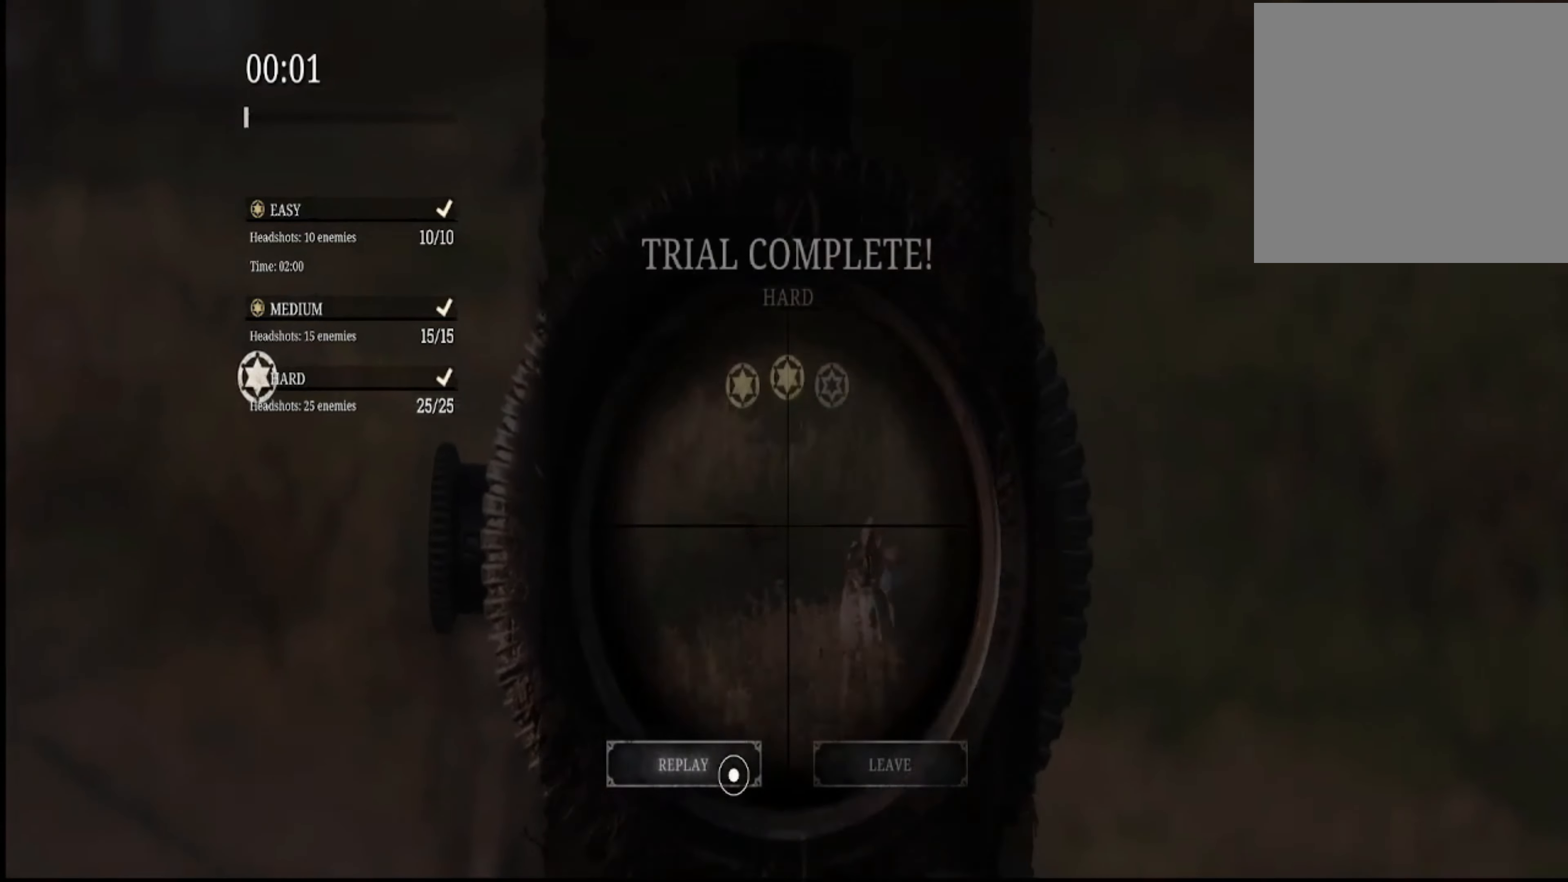
{"buttons": [], "left_stick": "center", "right_stick": "center", "events": [[167, "L2", "up"]]}